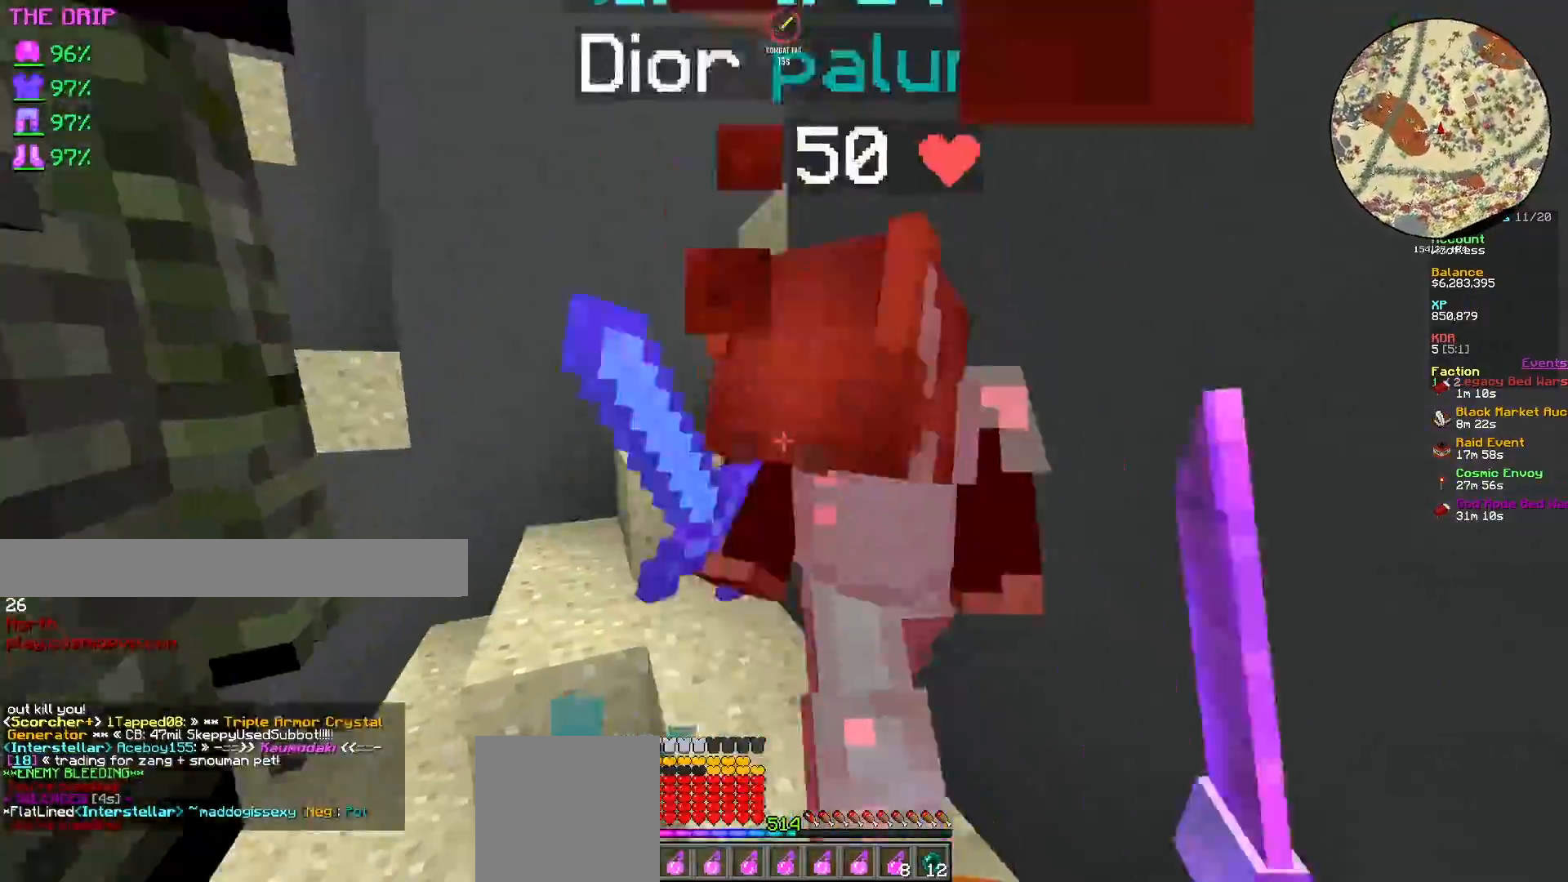
Gameplay with keyboard and mouse; each line is a JSON object with the keys and mouse buttons held at the frame after it. "events" lists presses ("down") and releases ("up") of "a", "d", "s", "w", "mouse_left" and "mouse_right" between this image and that frame as [ms after this image, input, new state], when the widget could be followed in between. "mouse_left", "mouse_right" = the "left", "right" buttons of the "mouse" list. No other keys are recorded. Fast repeated clicks can show as one long hold. Mouse movement is not recorded.
{"keys": ["d", "s"], "mouse": ["left"], "events": [[117, "s", "up"], [183, "d", "down"], [250, "mouse_left", "up"], [317, "mouse_left", "down"], [350, "a", "down"], [350, "d", "up"], [400, "s", "down"], [450, "a", "up"], [450, "d", "down"]]}
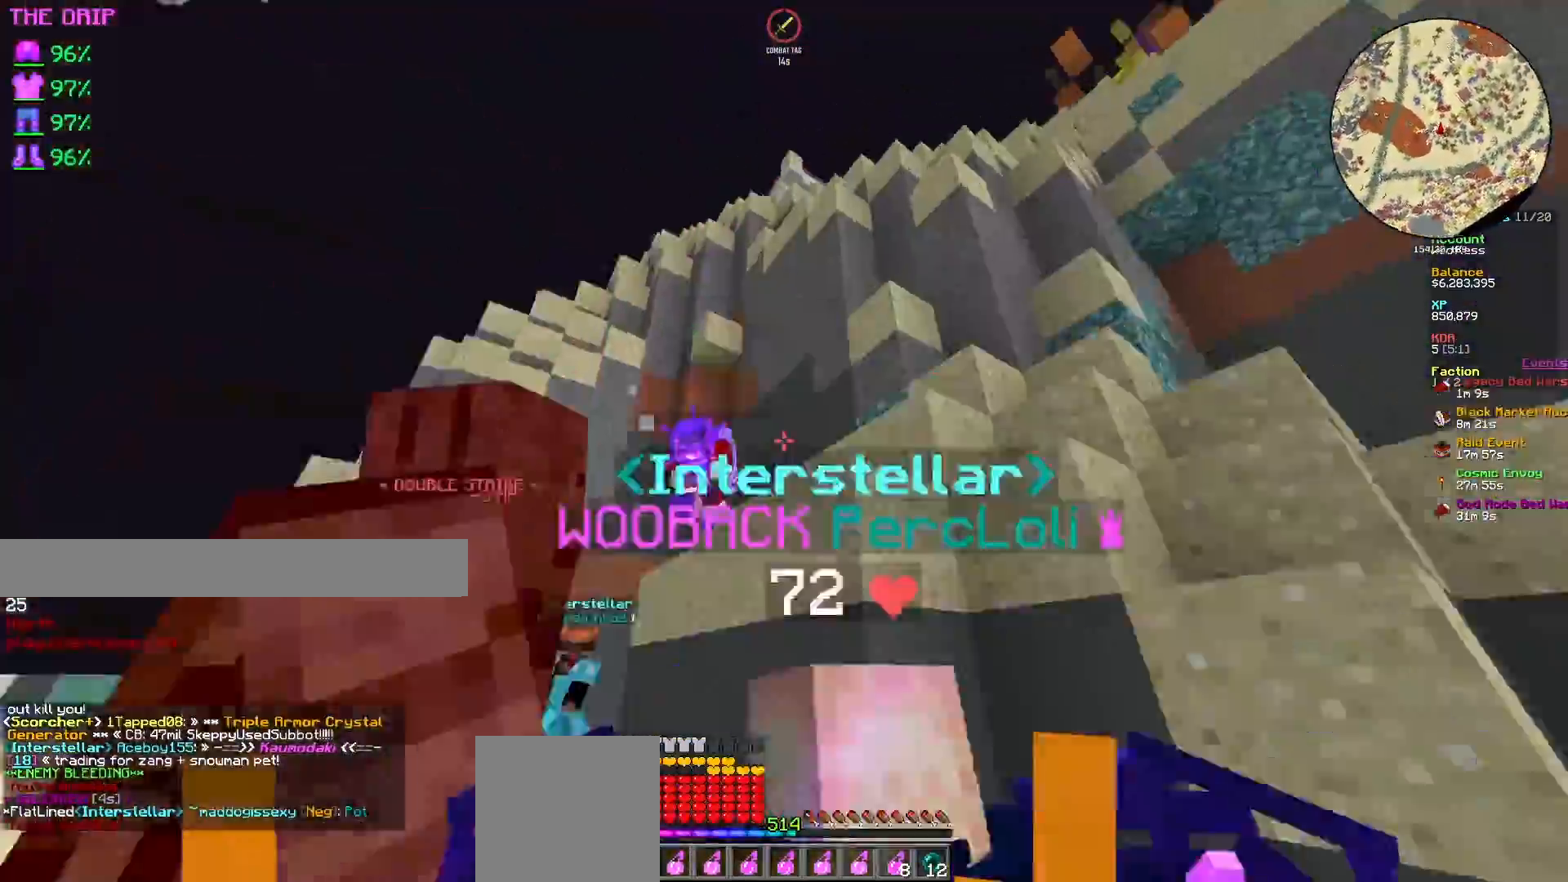
{"keys": ["d", "w"], "mouse": [], "events": [[117, "d", "up"], [167, "a", "down"], [283, "d", "down"], [283, "s", "up"], [300, "a", "up"], [400, "w", "down"], [433, "mouse_left", "up"]]}
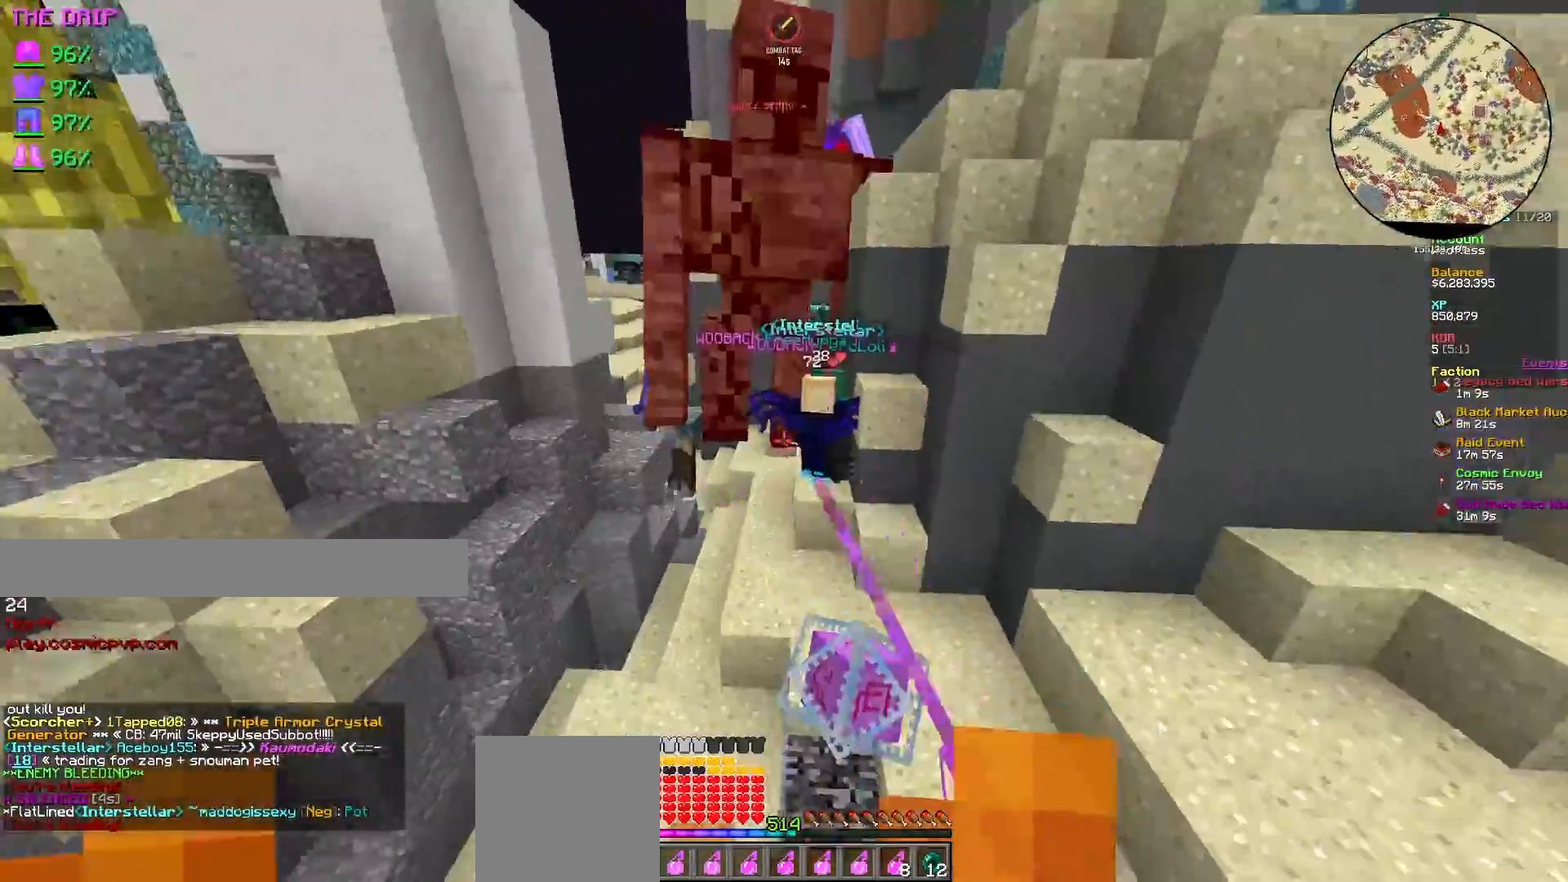
{"keys": ["a", "w"], "mouse": [], "events": [[50, "d", "up"], [183, "a", "down"]]}
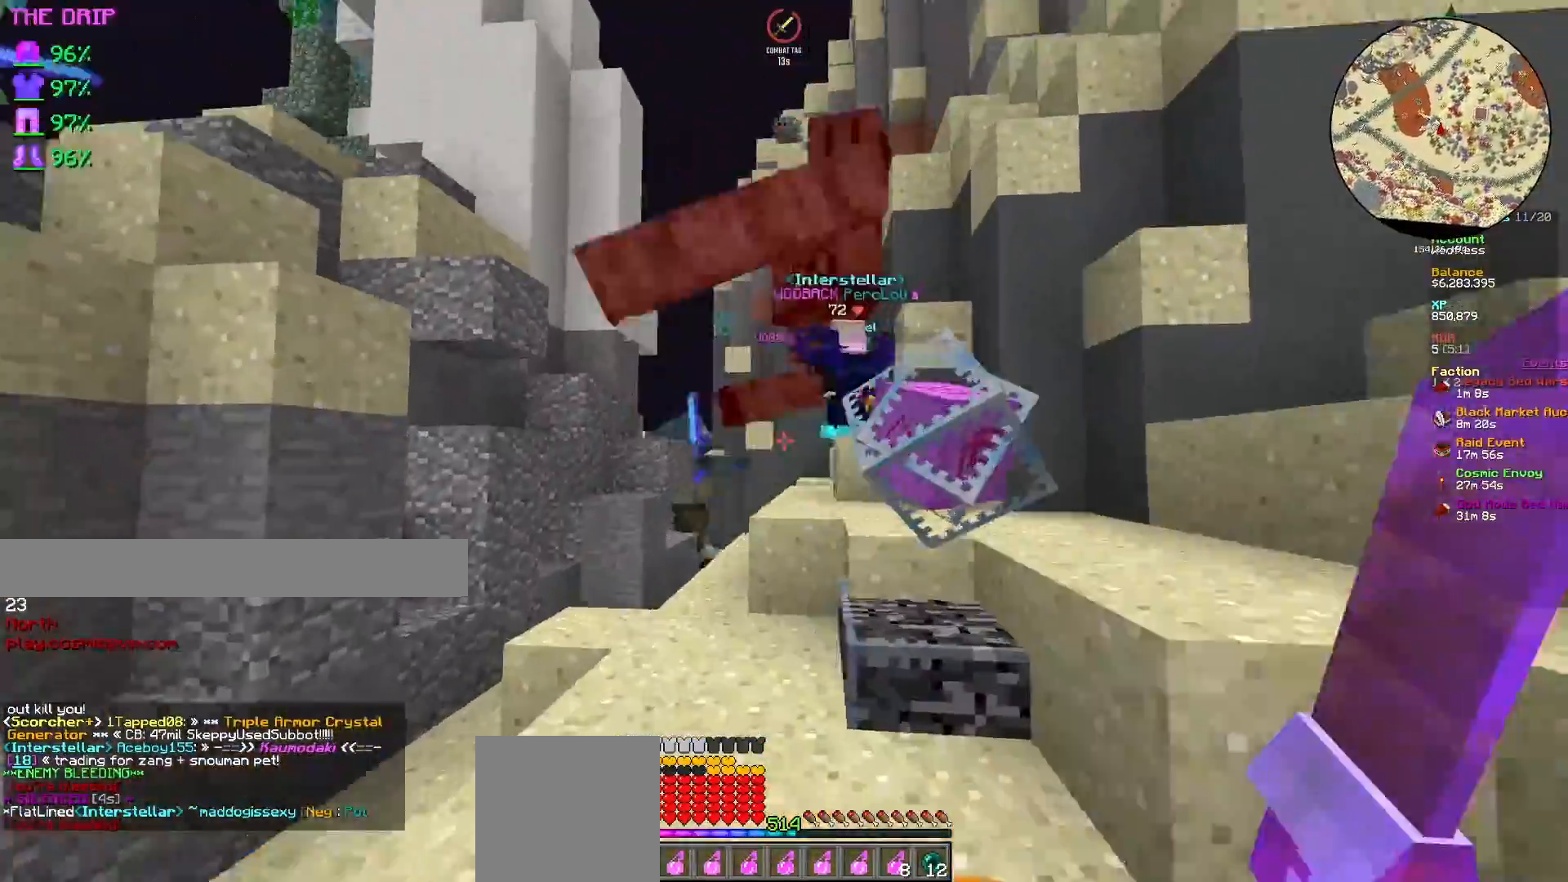
{"keys": ["a", "w"], "mouse": [], "events": [[133, "a", "up"], [333, "a", "down"]]}
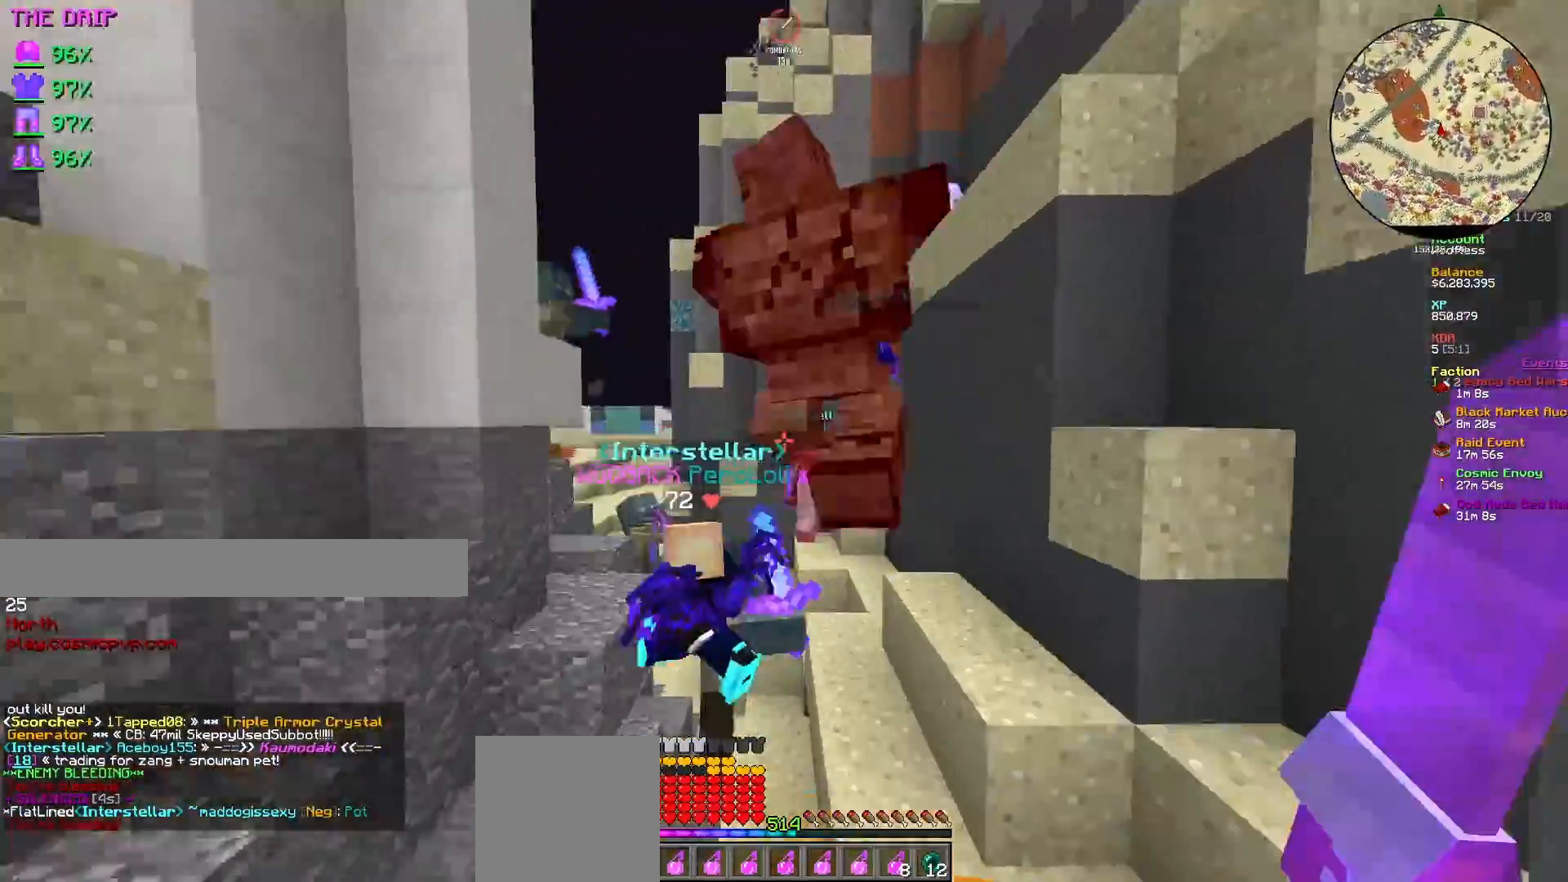
{"keys": ["d"], "mouse": ["left"], "events": [[150, "w", "up"], [233, "d", "down"], [250, "a", "up"], [383, "mouse_left", "down"]]}
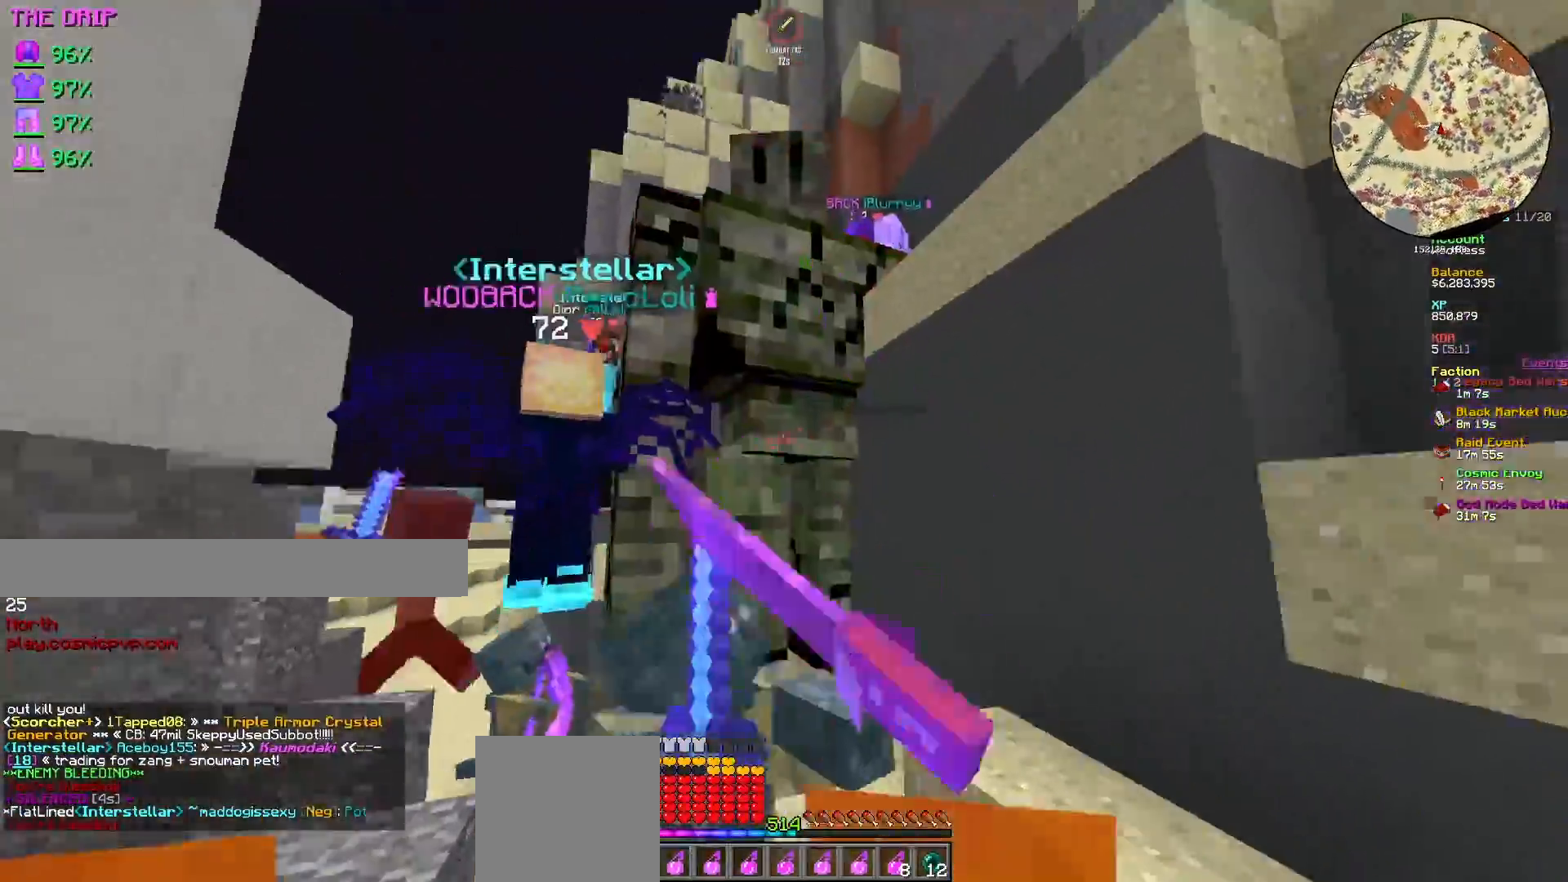
{"keys": ["d"], "mouse": ["left"], "events": [[200, "w", "down"], [433, "mouse_left", "up"], [433, "w", "up"], [500, "mouse_left", "down"]]}
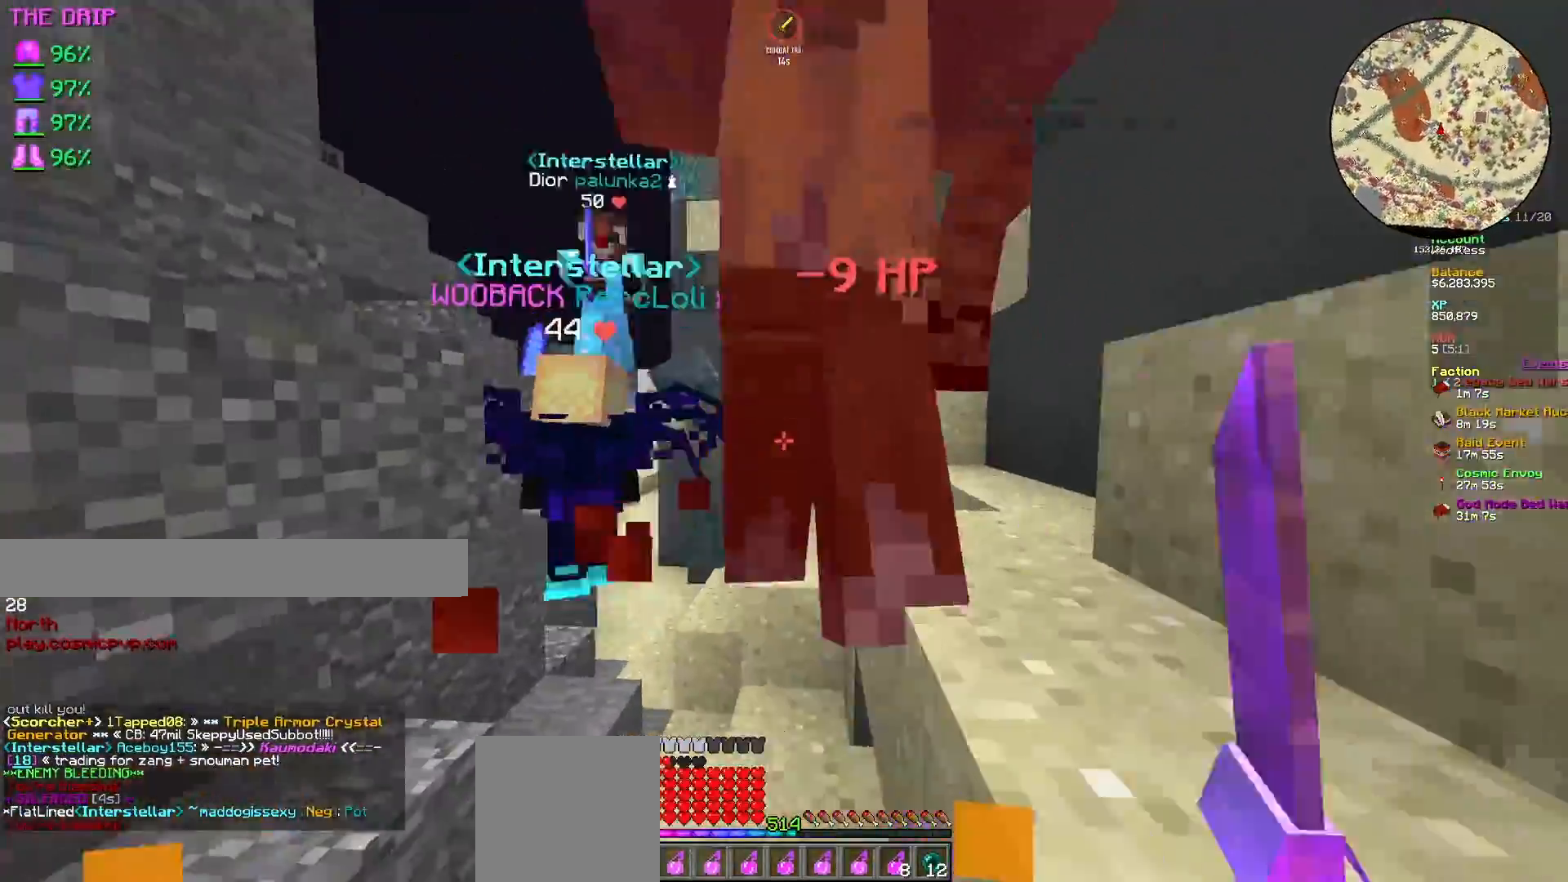
{"keys": ["a", "w"], "mouse": [], "events": [[217, "a", "down"], [217, "d", "up"], [217, "w", "down"], [283, "mouse_left", "up"]]}
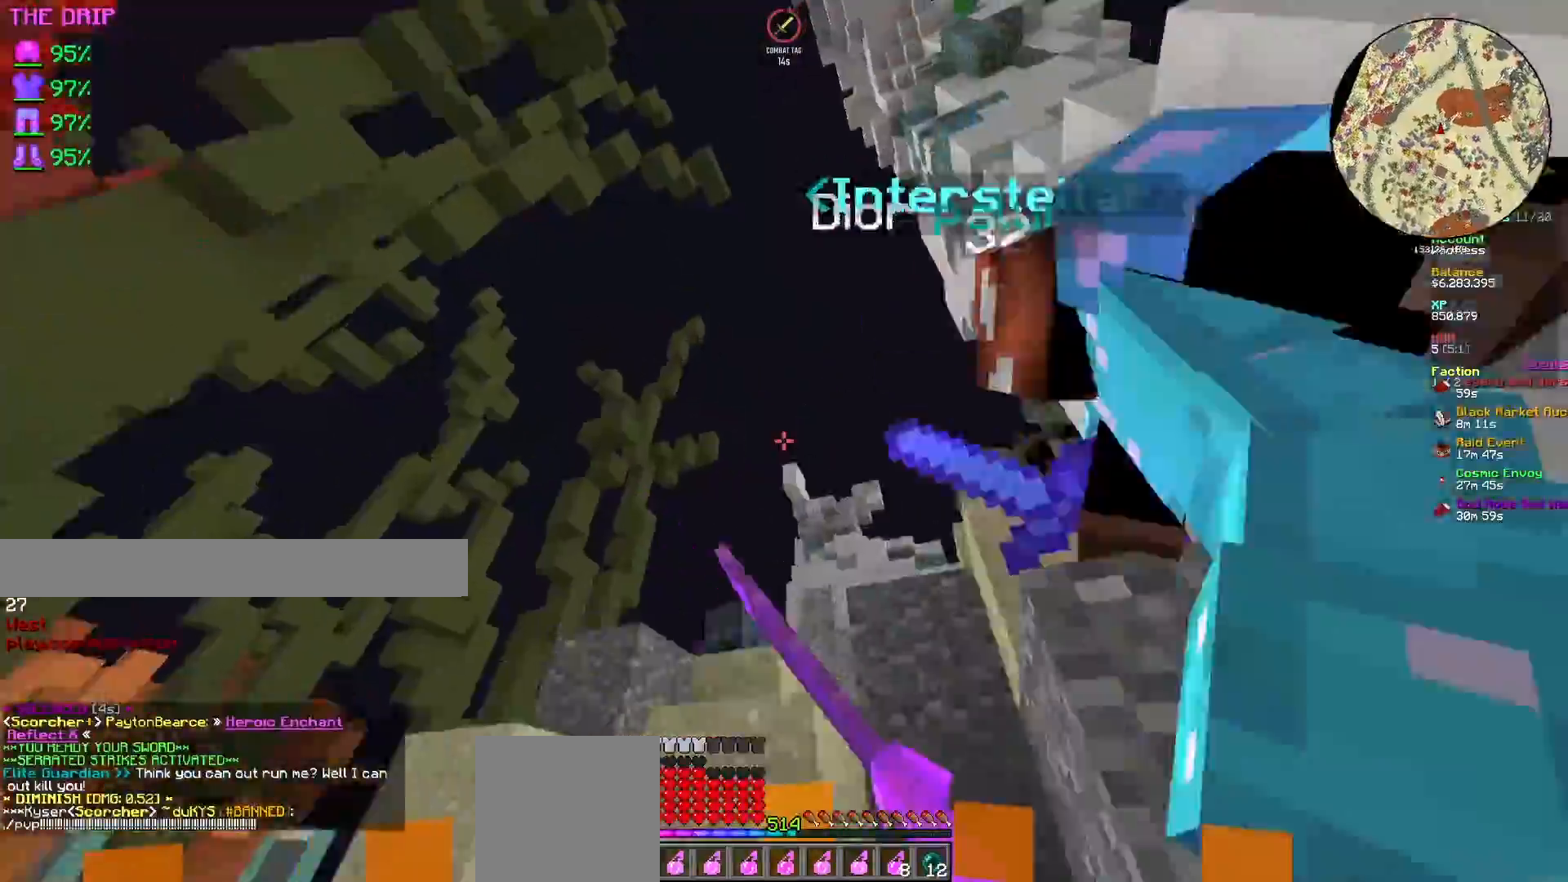
{"keys": ["s"], "mouse": ["left"], "events": [[50, "w", "up"], [133, "mouse_left", "down"], [150, "s", "down"], [217, "a", "up"], [300, "d", "down"], [500, "d", "up"]]}
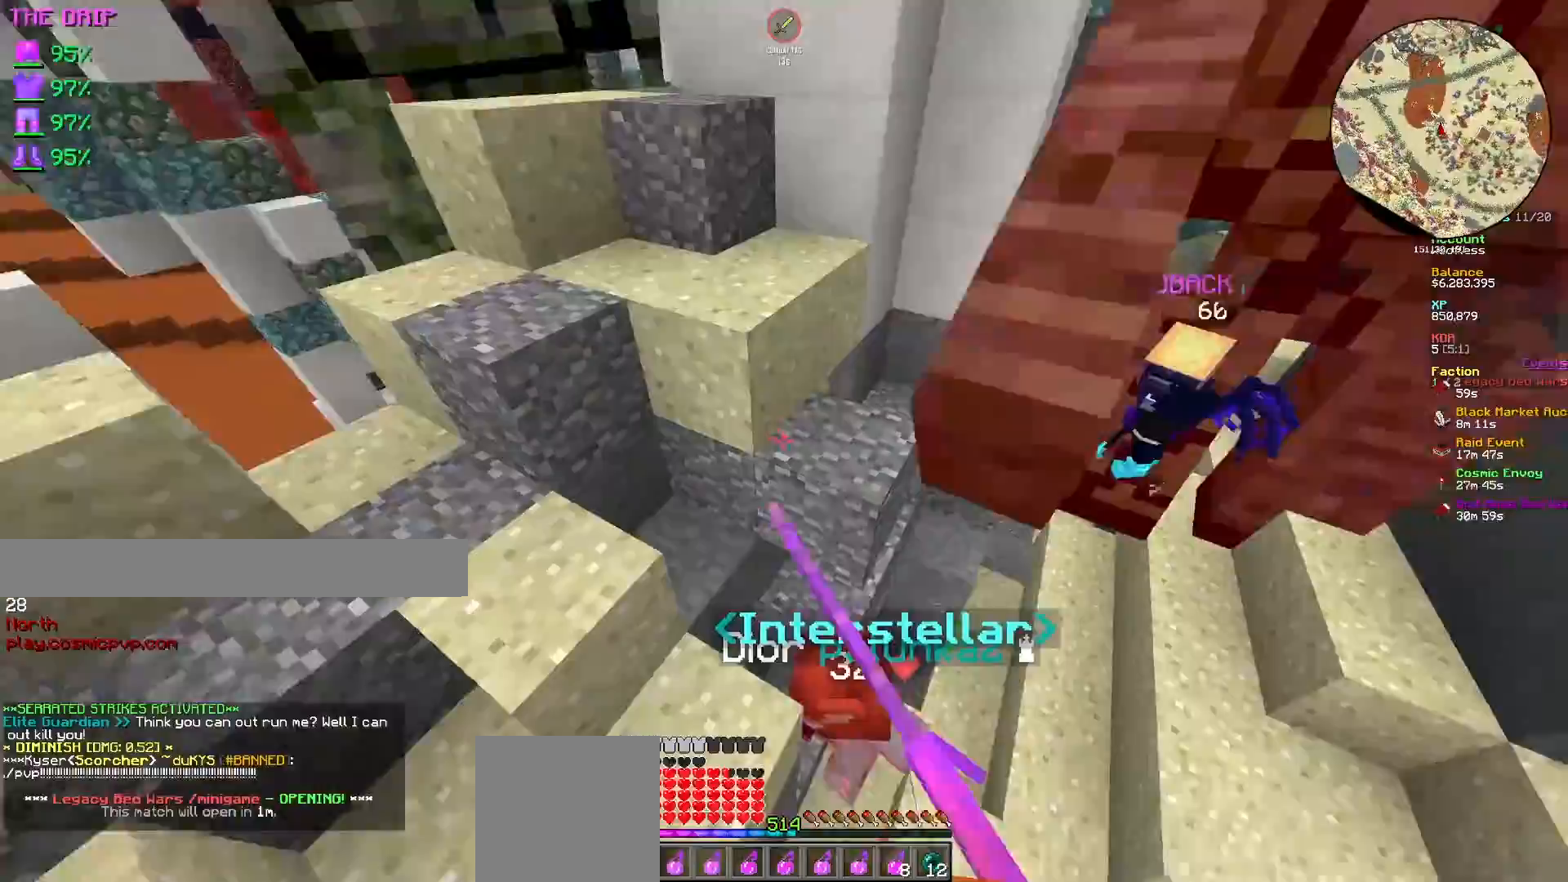
{"keys": ["d"], "mouse": ["left"], "events": [[33, "mouse_left", "up"], [117, "mouse_left", "down"], [167, "d", "down"], [250, "s", "up"], [367, "mouse_left", "up"], [383, "d", "up"], [433, "mouse_left", "down"], [467, "d", "down"]]}
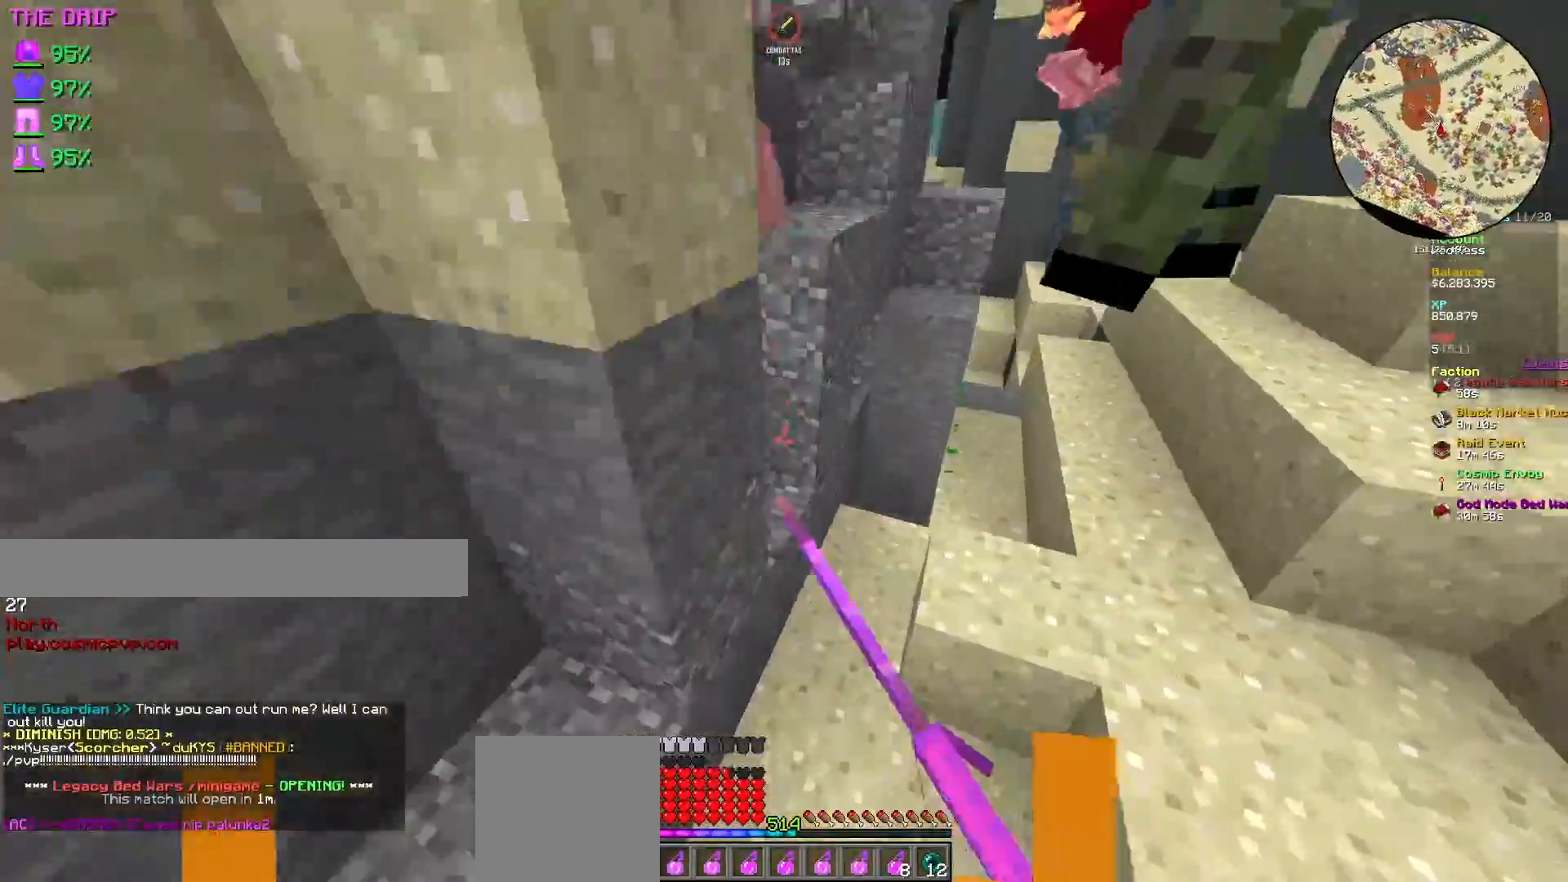
{"keys": ["a"], "mouse": ["left"], "events": [[117, "w", "down"], [133, "d", "up"], [233, "mouse_left", "up"], [250, "w", "up"], [300, "mouse_left", "down"], [317, "d", "down"], [417, "mouse_left", "up"], [433, "d", "up"], [450, "a", "down"], [500, "mouse_left", "down"]]}
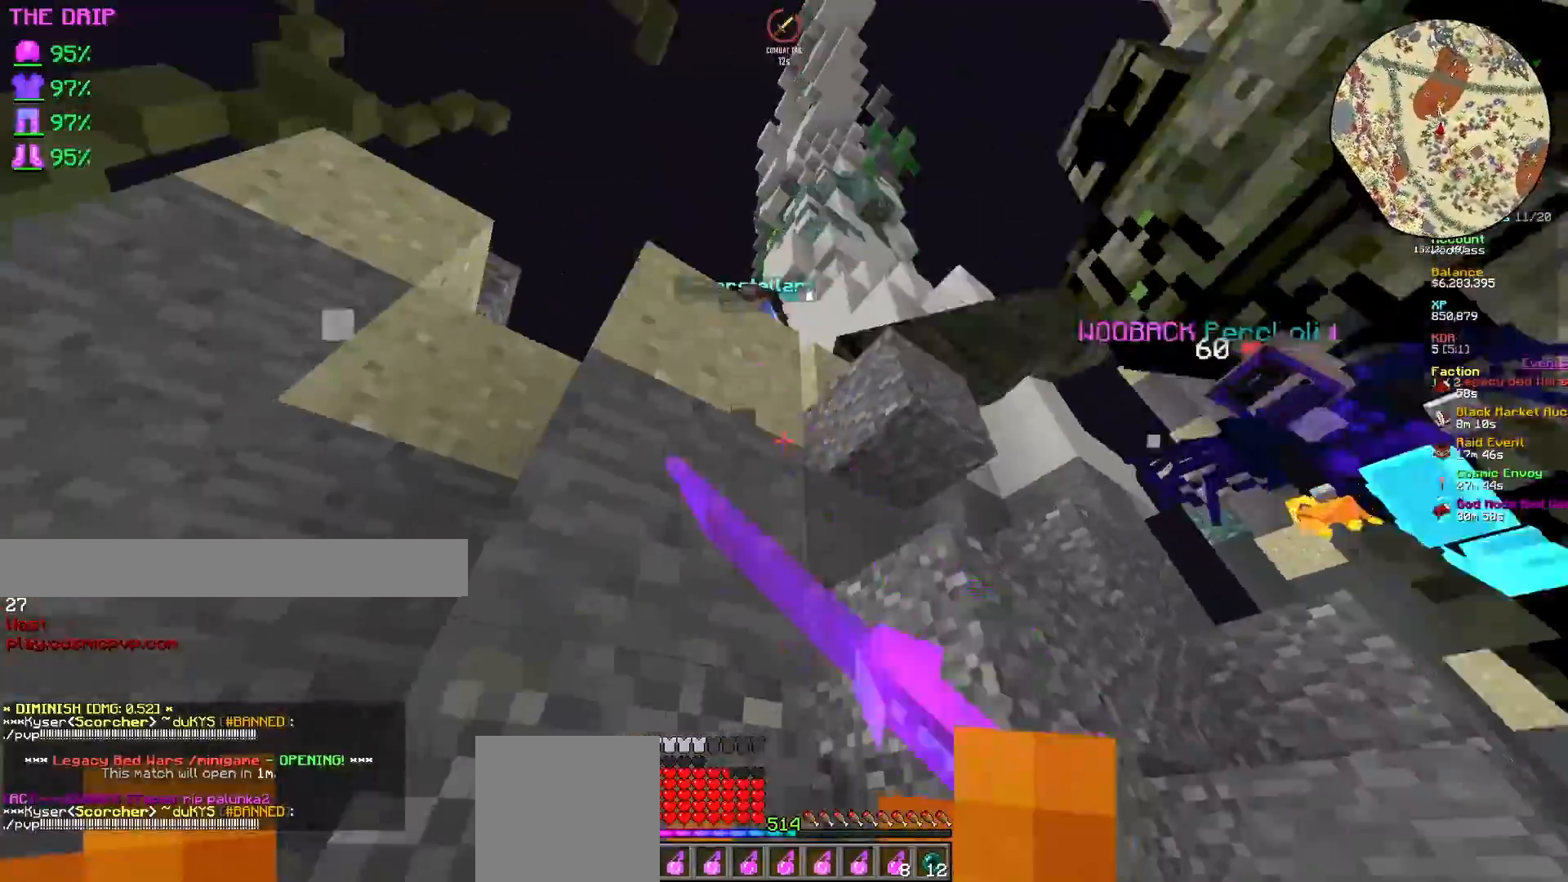
{"keys": ["s"], "mouse": ["left"], "events": [[33, "s", "down"], [50, "a", "up"], [183, "a", "down"], [267, "mouse_left", "up"], [333, "mouse_left", "down"], [433, "a", "up"]]}
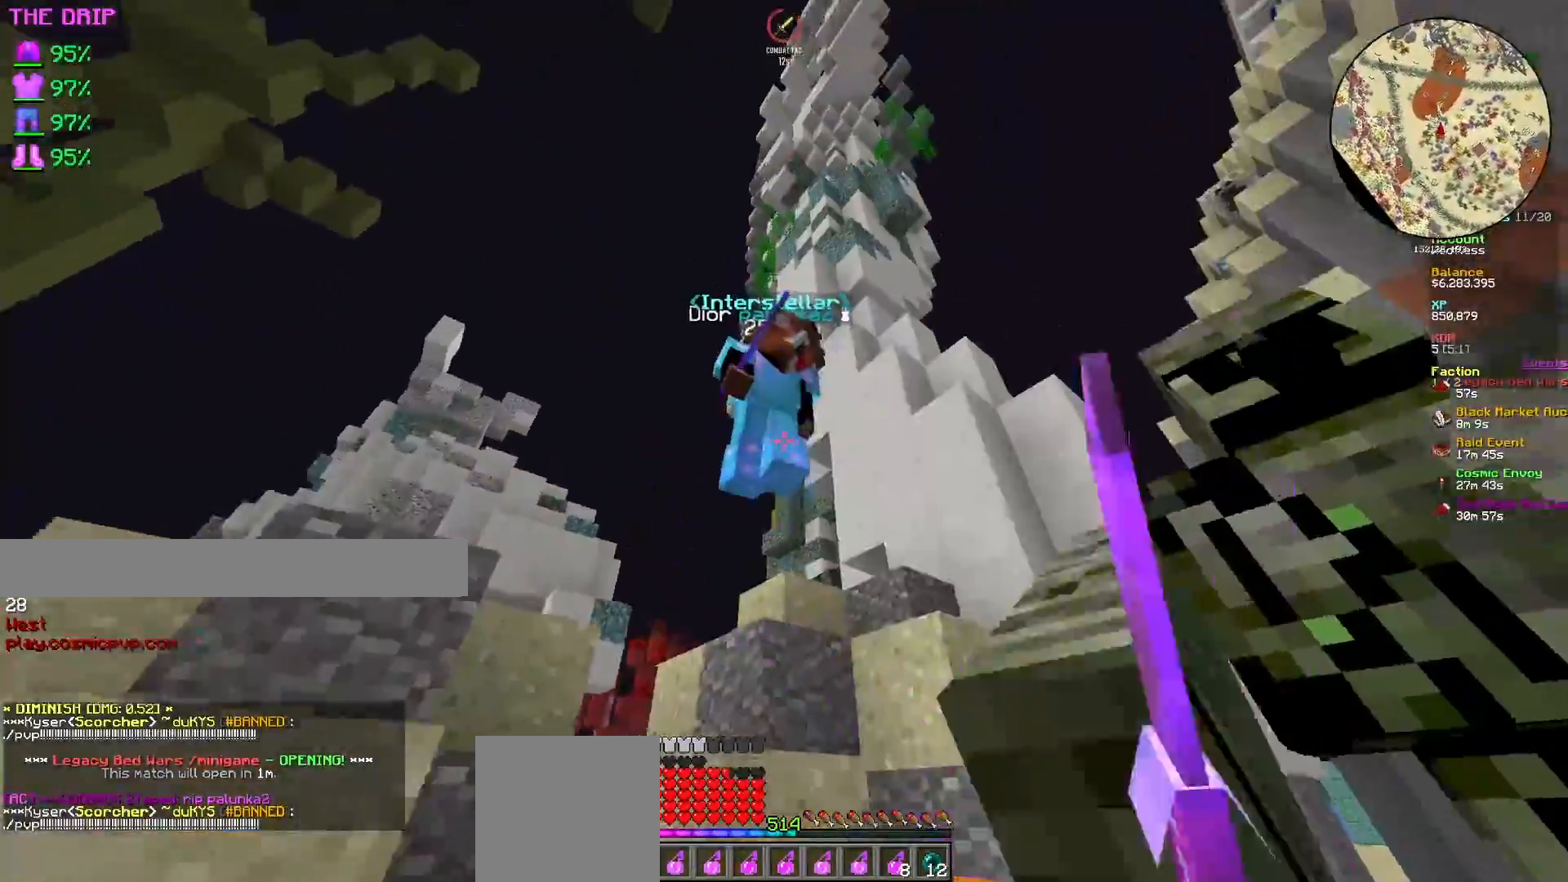
{"keys": ["d"], "mouse": [], "events": [[33, "a", "down"], [133, "mouse_left", "up"], [267, "d", "down"], [283, "a", "up"], [450, "s", "up"]]}
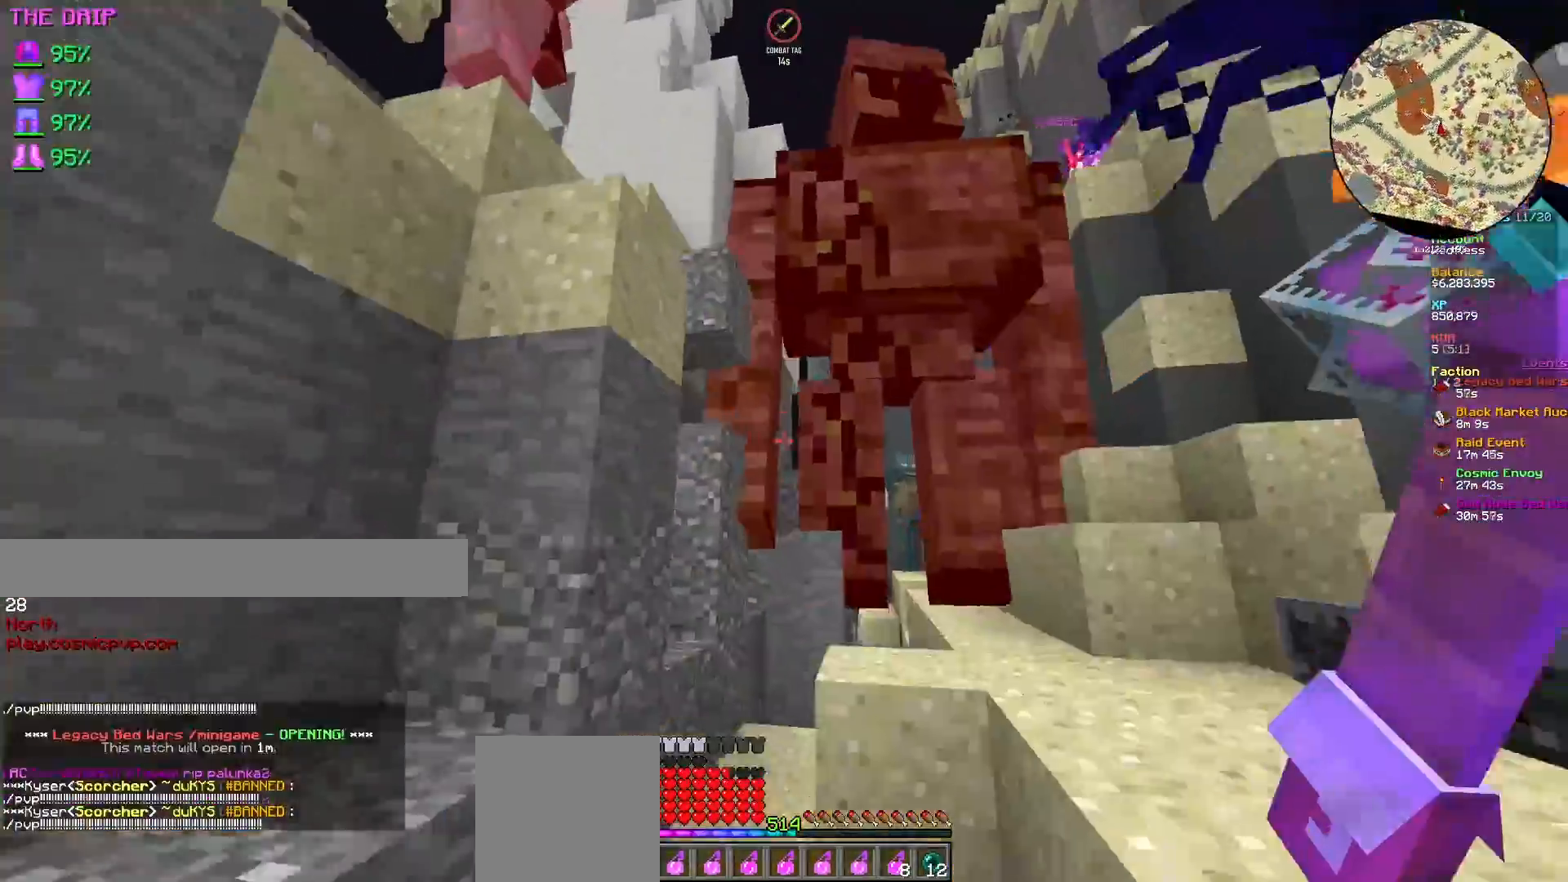
{"keys": ["d", "w"], "mouse": ["left"], "events": [[150, "mouse_left", "down"], [283, "mouse_left", "up"], [283, "w", "down"], [333, "mouse_left", "down"], [433, "mouse_left", "up"], [483, "mouse_left", "down"]]}
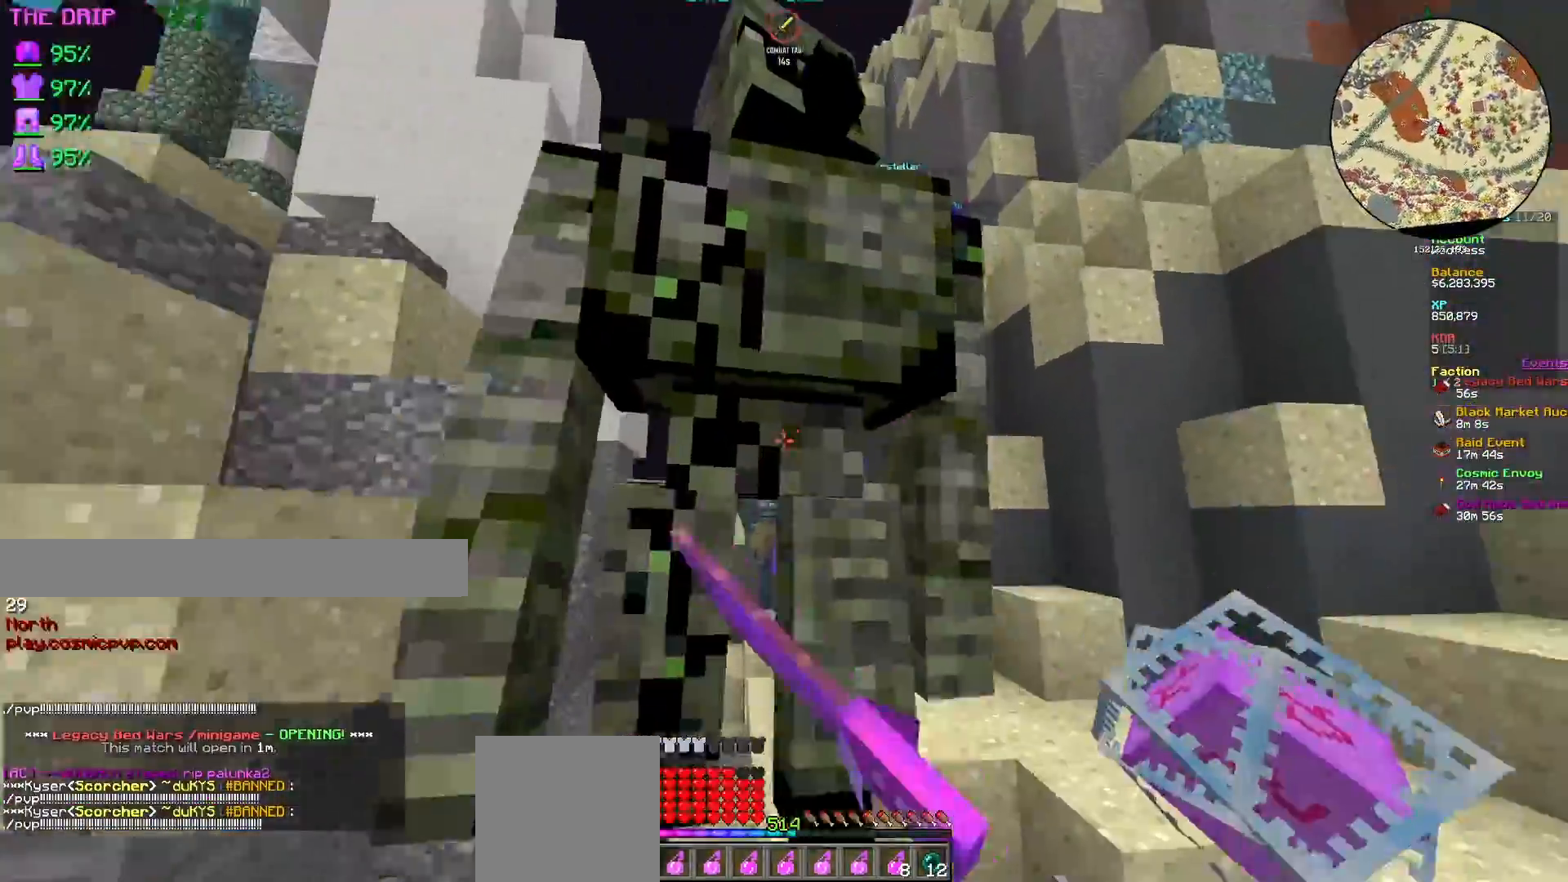
{"keys": ["s"], "mouse": ["left"], "events": [[150, "w", "up"], [367, "s", "down"], [467, "d", "up"]]}
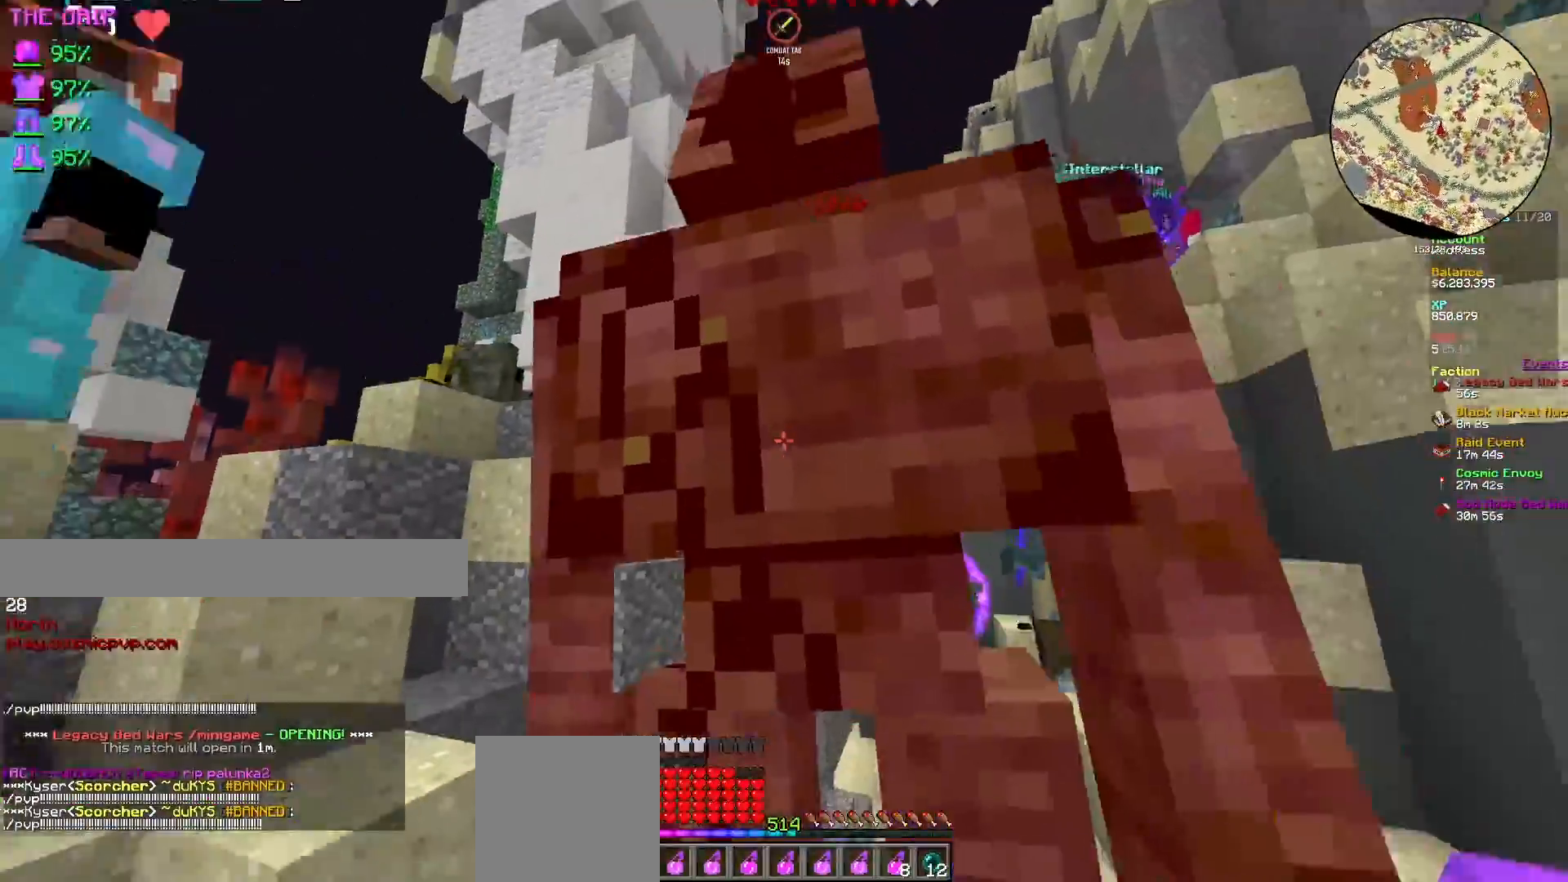
{"keys": ["a", "s"], "mouse": ["left"], "events": [[50, "mouse_left", "up"], [83, "d", "down"], [100, "mouse_left", "down"], [117, "s", "up"], [367, "s", "down"], [433, "d", "up"], [450, "a", "down"]]}
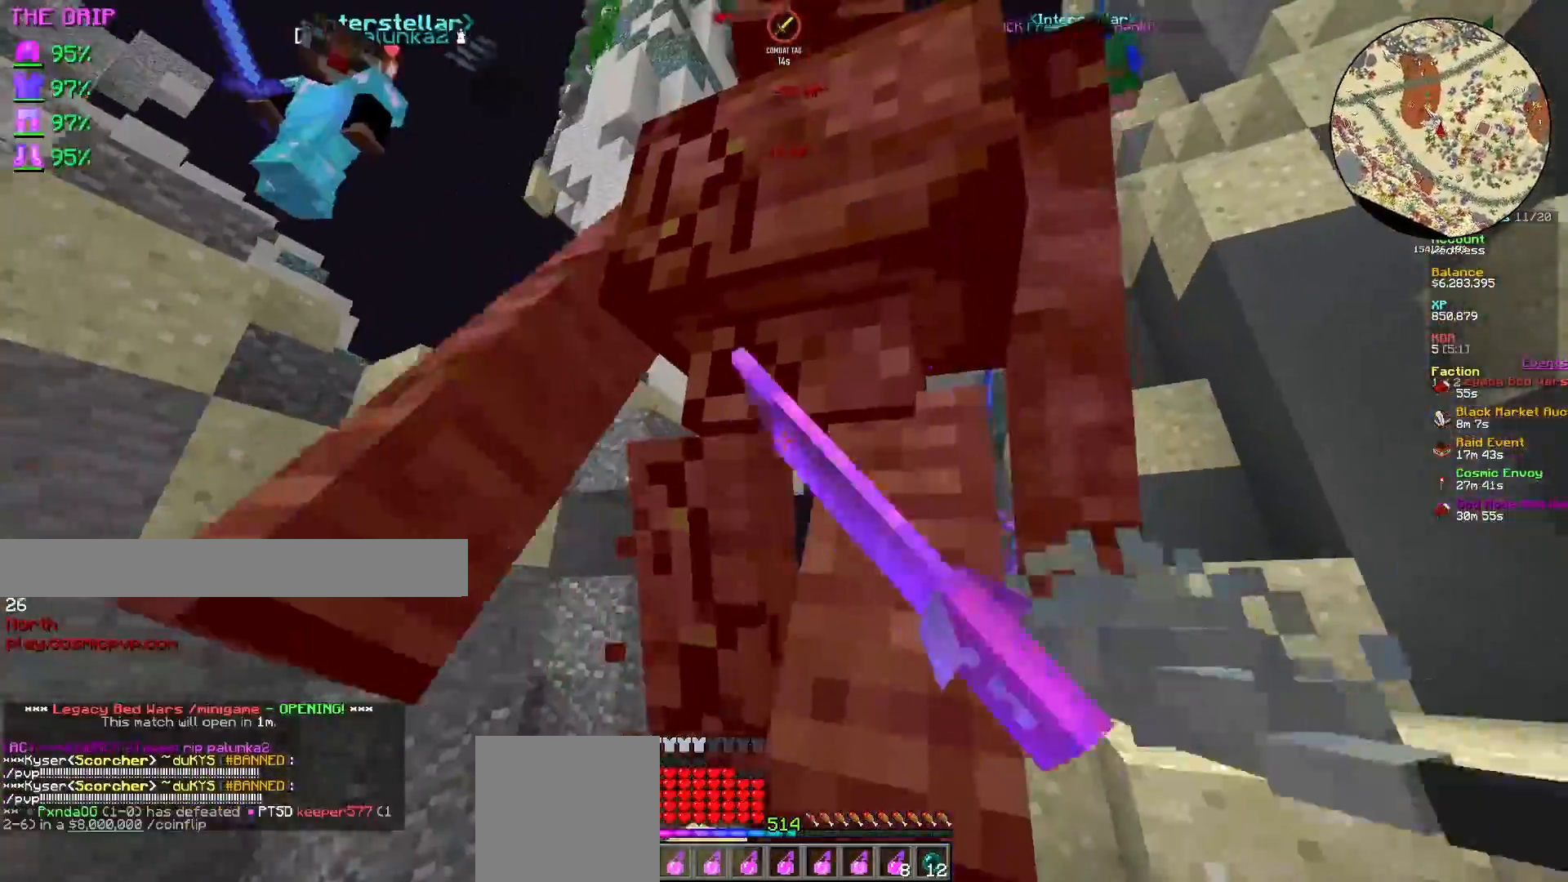
{"keys": ["w"], "mouse": [], "events": [[83, "d", "down"], [117, "a", "up"], [133, "s", "up"], [267, "a", "down"], [333, "d", "up"], [417, "d", "down"], [450, "a", "up"], [467, "w", "down"], [500, "d", "up"], [500, "mouse_left", "up"]]}
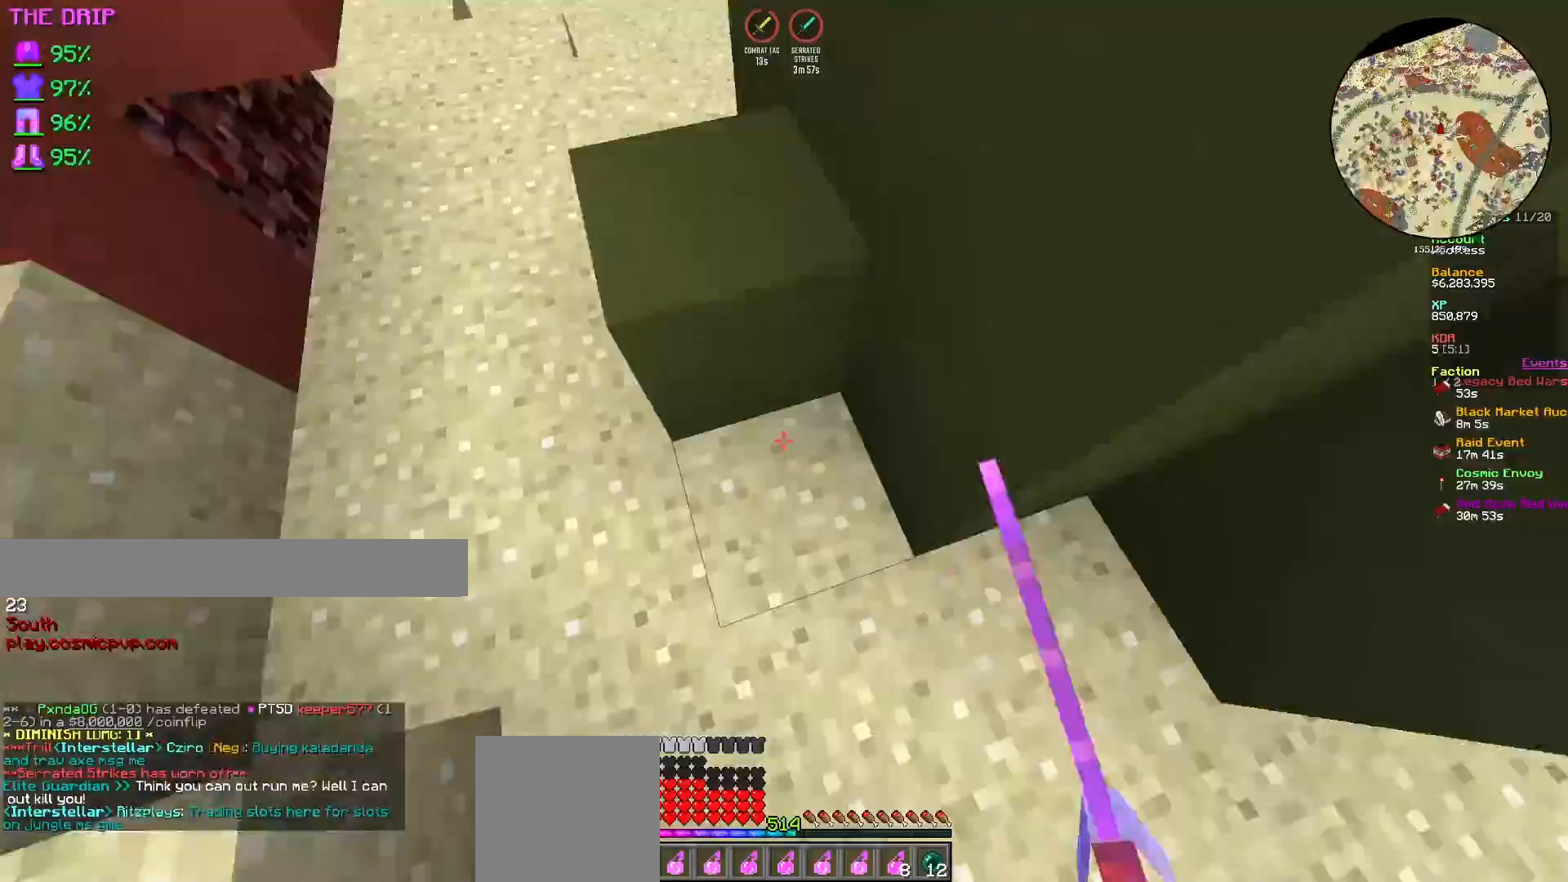
{"keys": ["a"], "mouse": [], "events": [[183, "a", "down"], [333, "w", "up"]]}
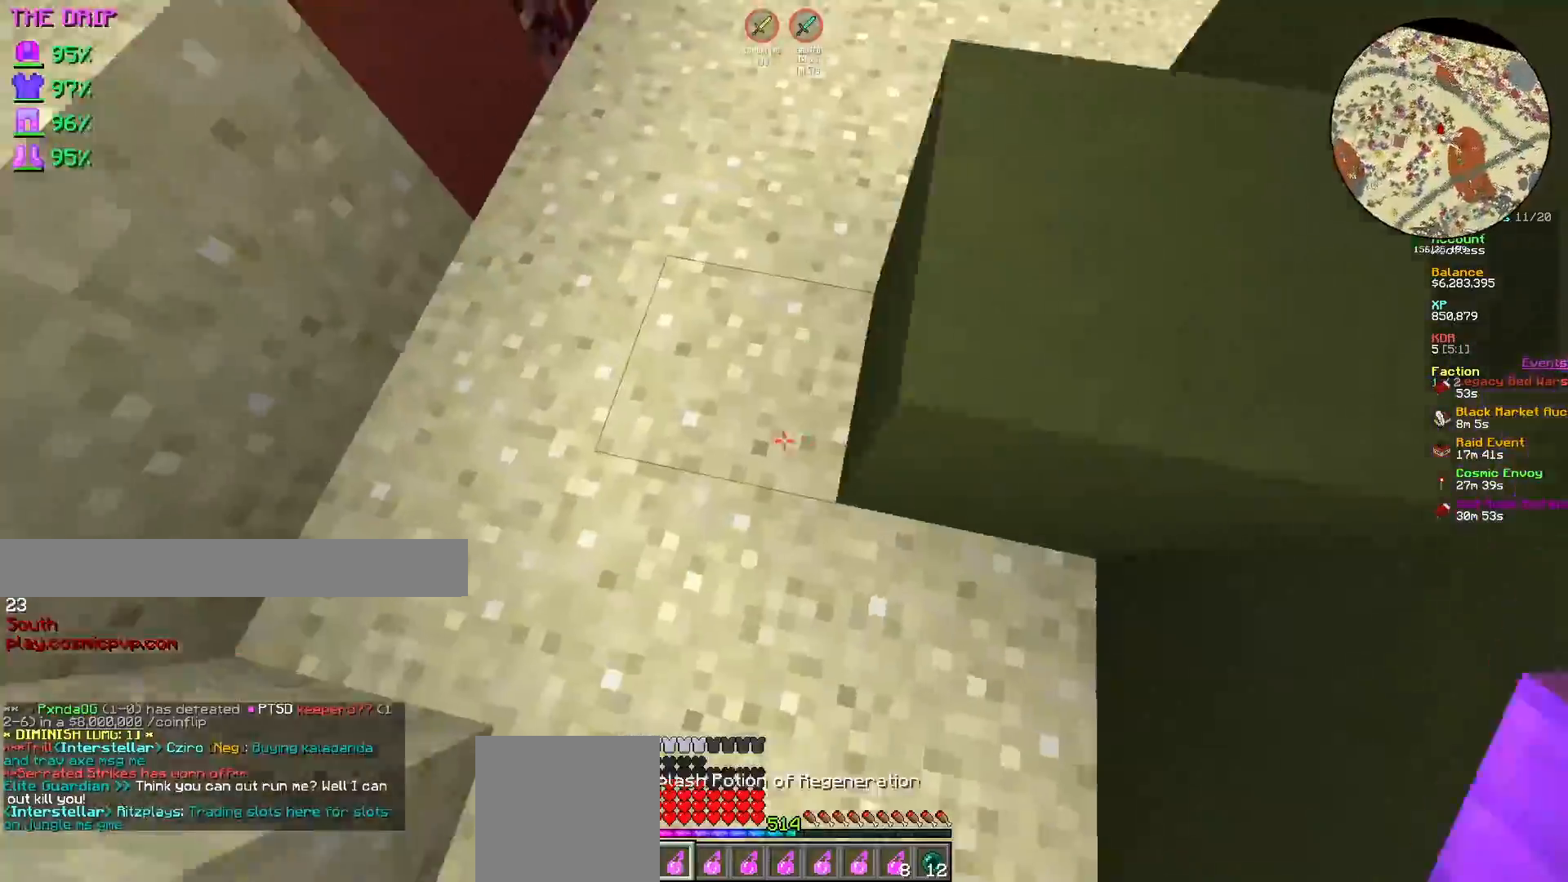
{"keys": ["w"], "mouse": [], "events": [[17, "w", "down"], [83, "mouse_right", "down"], [133, "a", "up"], [183, "mouse_right", "up"], [350, "mouse_right", "down"], [467, "mouse_right", "up"]]}
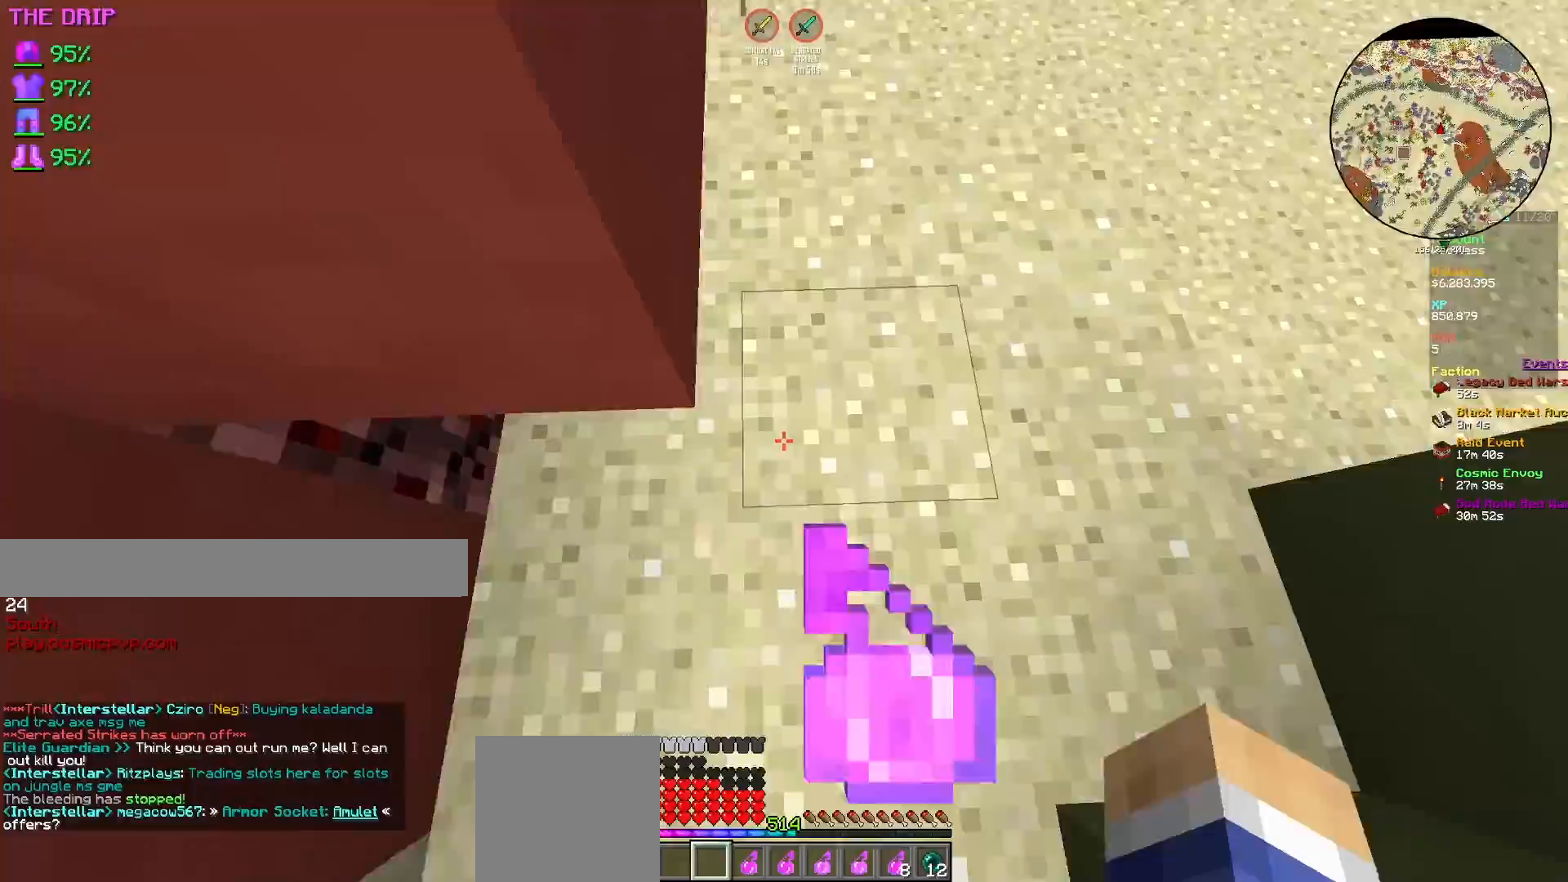
{"keys": ["a", "w"], "mouse": [], "events": [[400, "a", "down"]]}
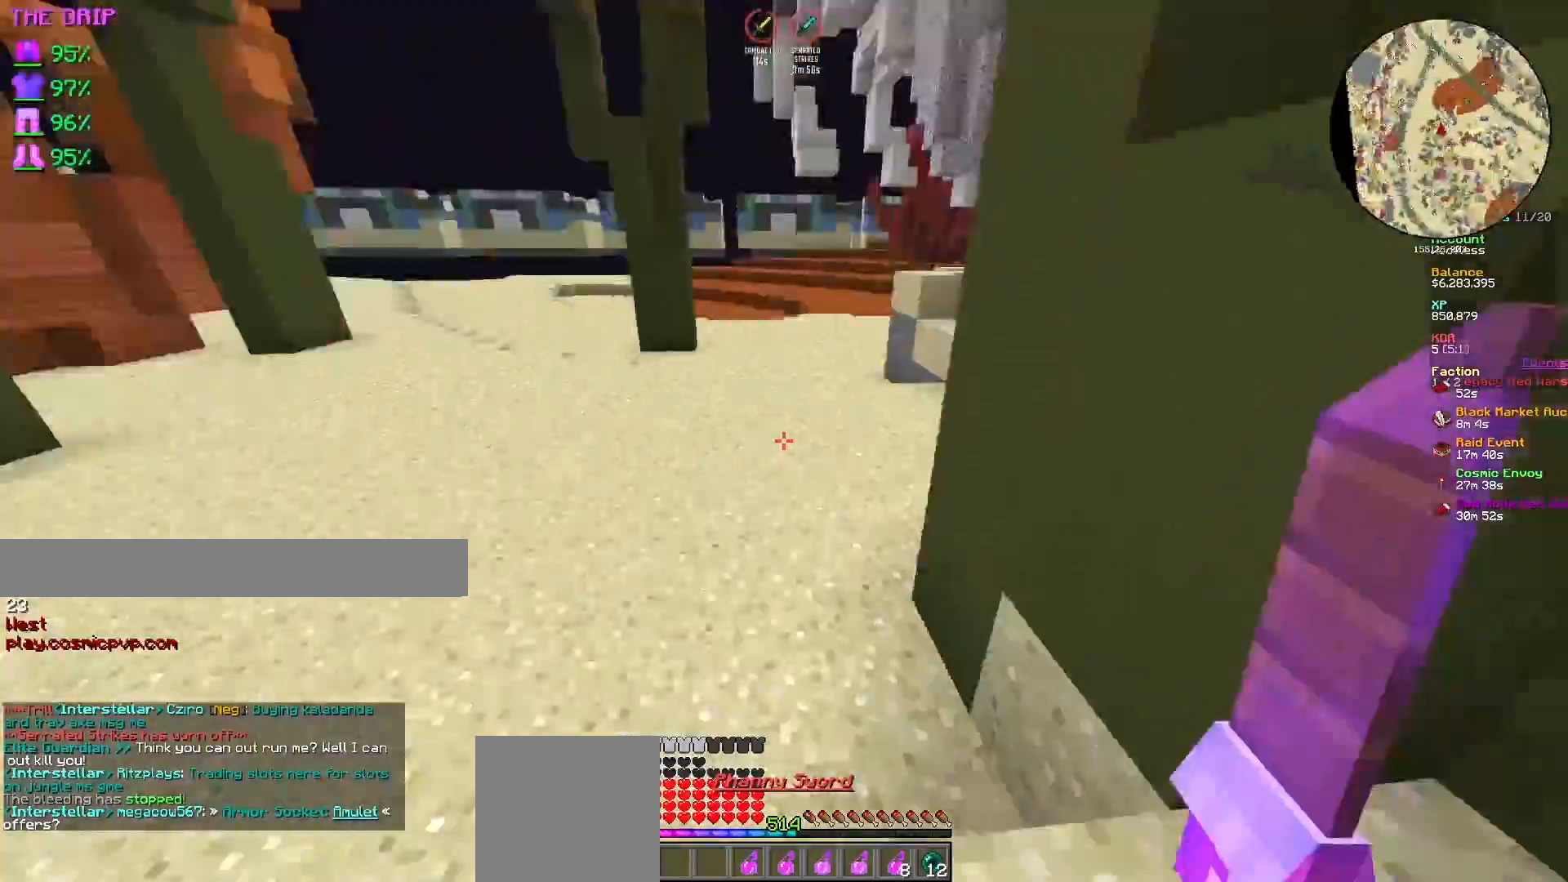
{"keys": ["a", "s"], "mouse": [], "events": [[17, "w", "up"], [117, "s", "down"], [183, "a", "up"], [233, "d", "down"], [450, "a", "down"], [450, "d", "up"]]}
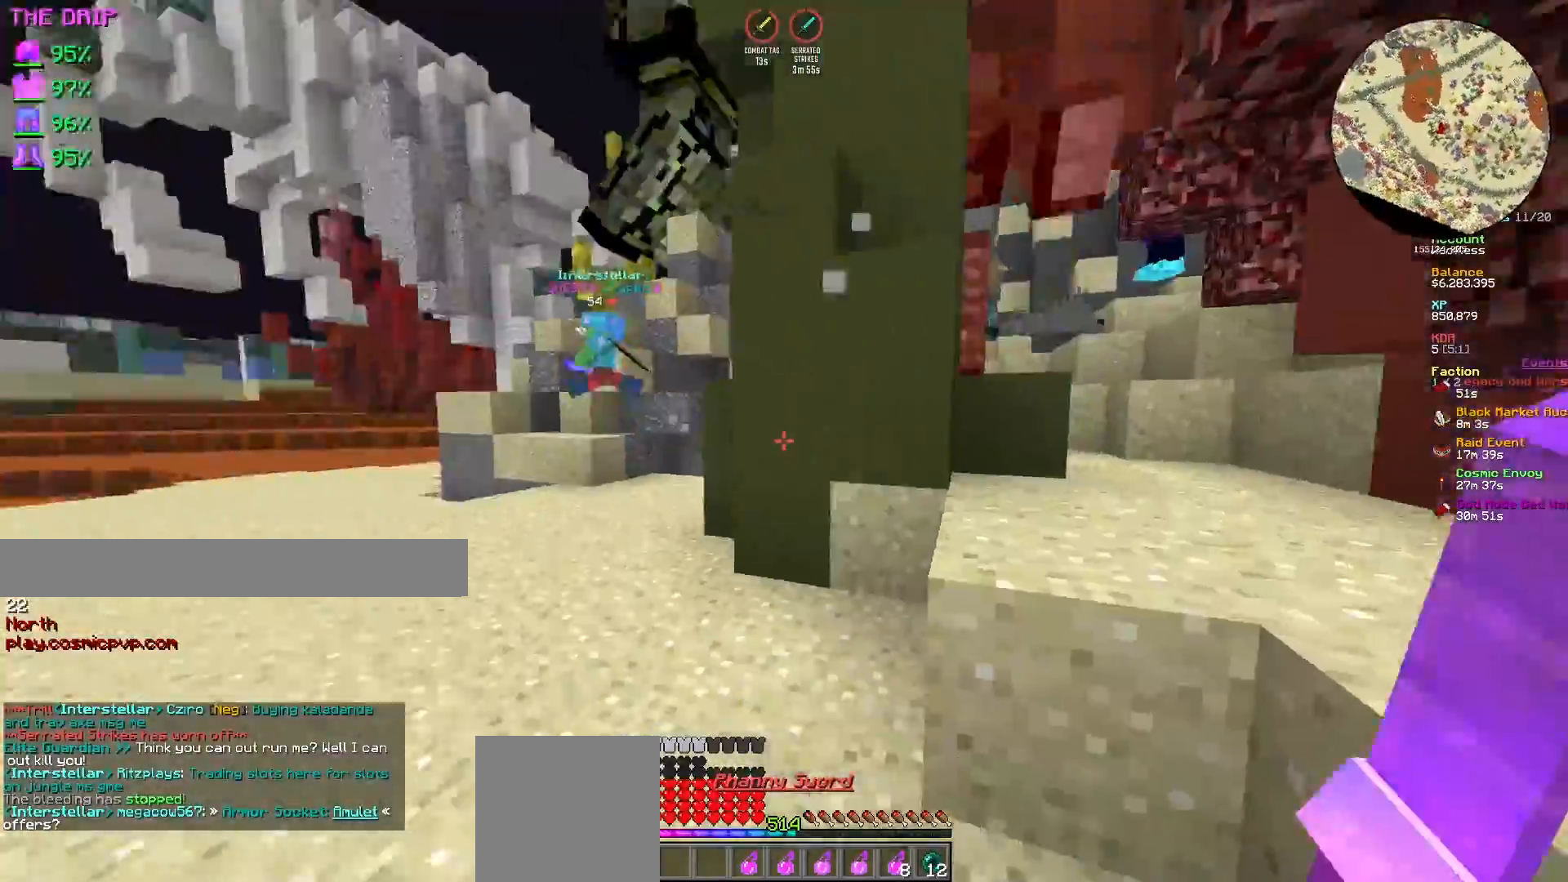
{"keys": ["a", "w"], "mouse": ["left"], "events": [[17, "s", "up"], [17, "w", "down"], [250, "a", "up"], [400, "a", "down"], [467, "mouse_left", "down"]]}
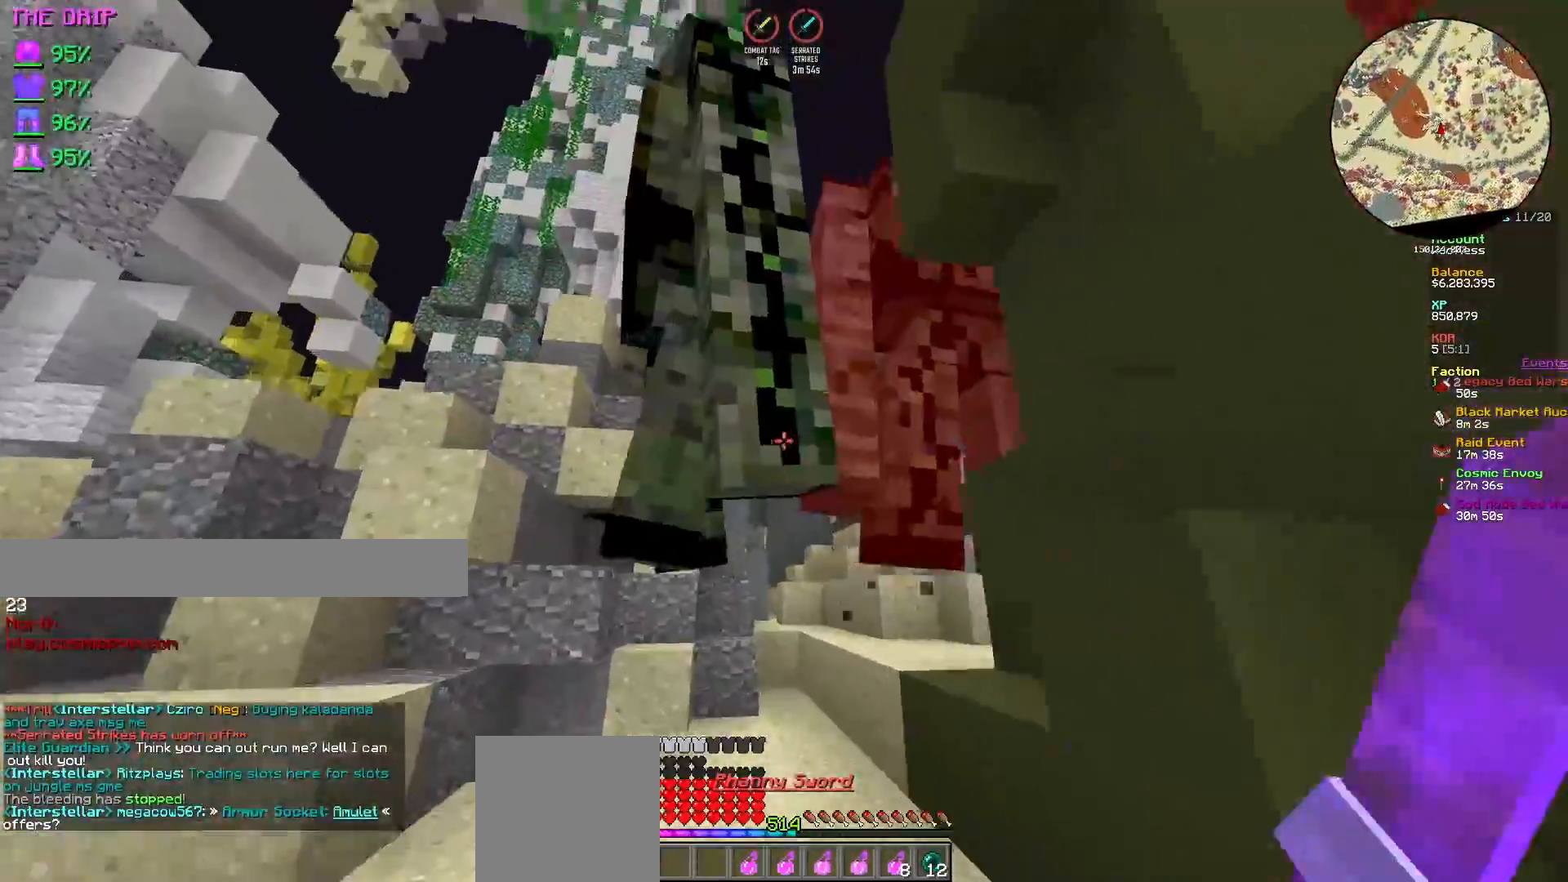
{"keys": ["d", "s"], "mouse": ["left"], "events": [[117, "a", "up"], [150, "d", "down"], [150, "w", "up"], [267, "d", "up"], [400, "s", "down"], [433, "d", "down"]]}
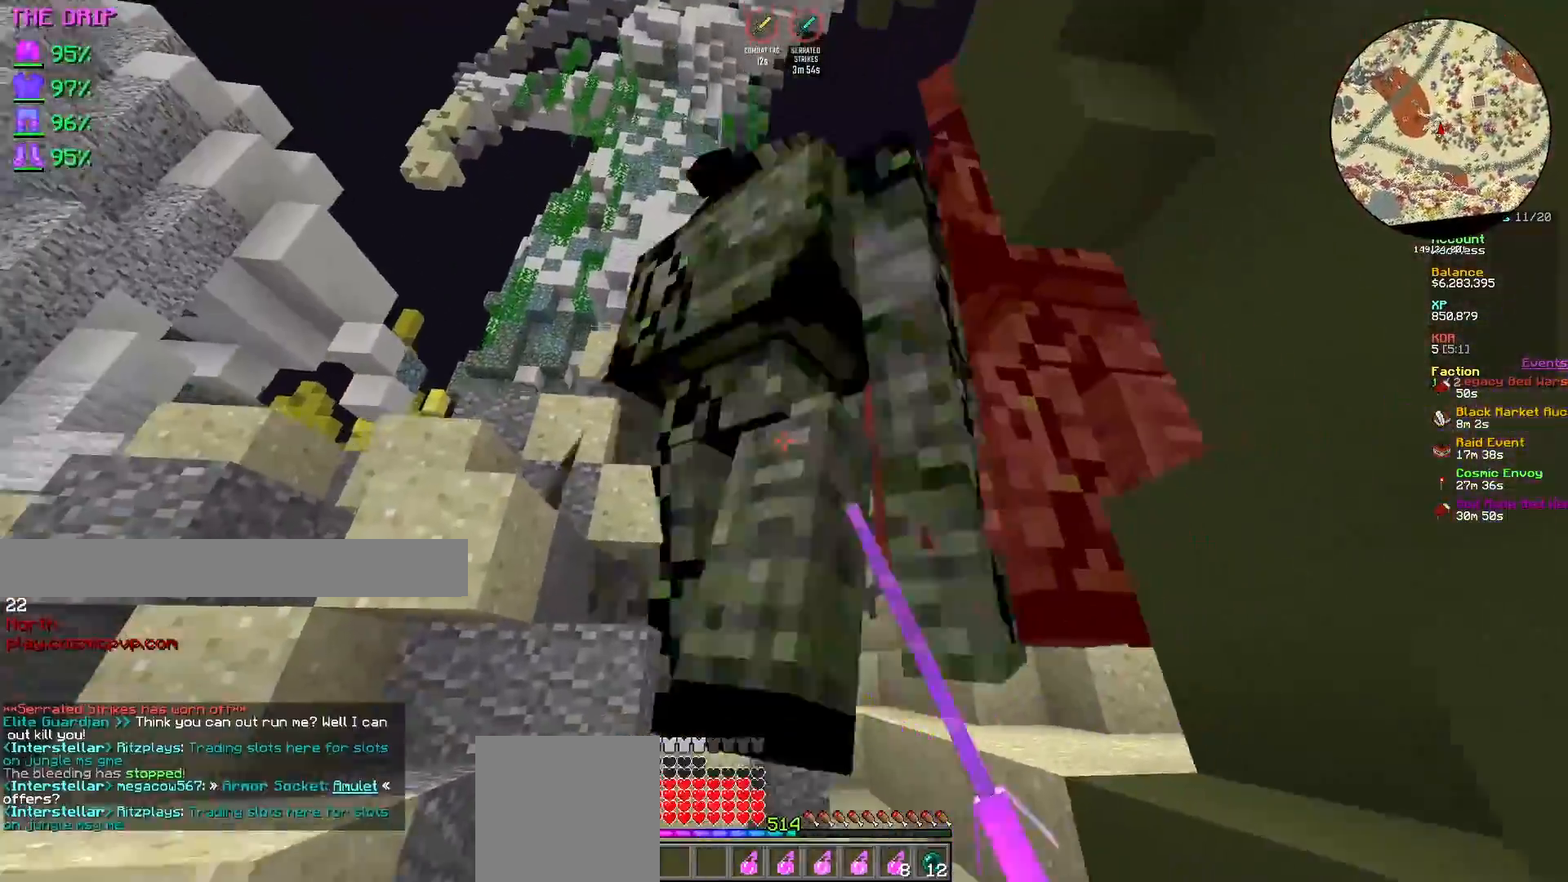
{"keys": ["s"], "mouse": ["left"], "events": [[33, "s", "up"], [100, "d", "up"], [233, "w", "down"], [283, "d", "down"], [367, "w", "up"], [433, "d", "up"], [483, "s", "down"]]}
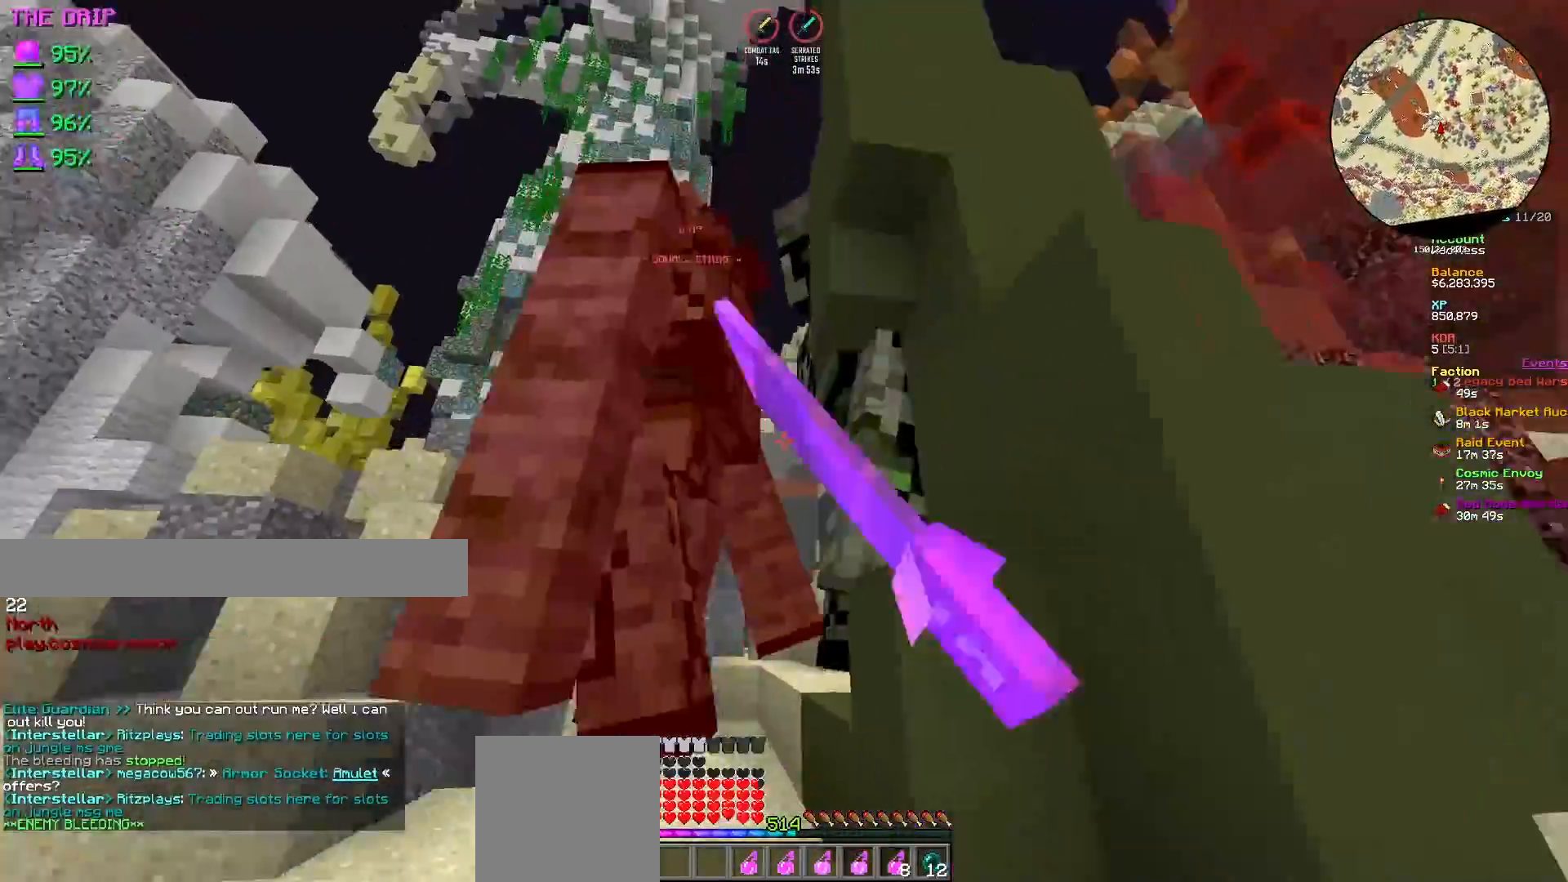
{"keys": ["w"], "mouse": ["left"], "events": [[33, "d", "down"], [200, "d", "up"], [200, "s", "up"], [217, "a", "down"], [217, "mouse_left", "up"], [283, "mouse_left", "down"], [283, "w", "down"], [383, "mouse_left", "up"], [417, "a", "up"], [483, "mouse_left", "down"]]}
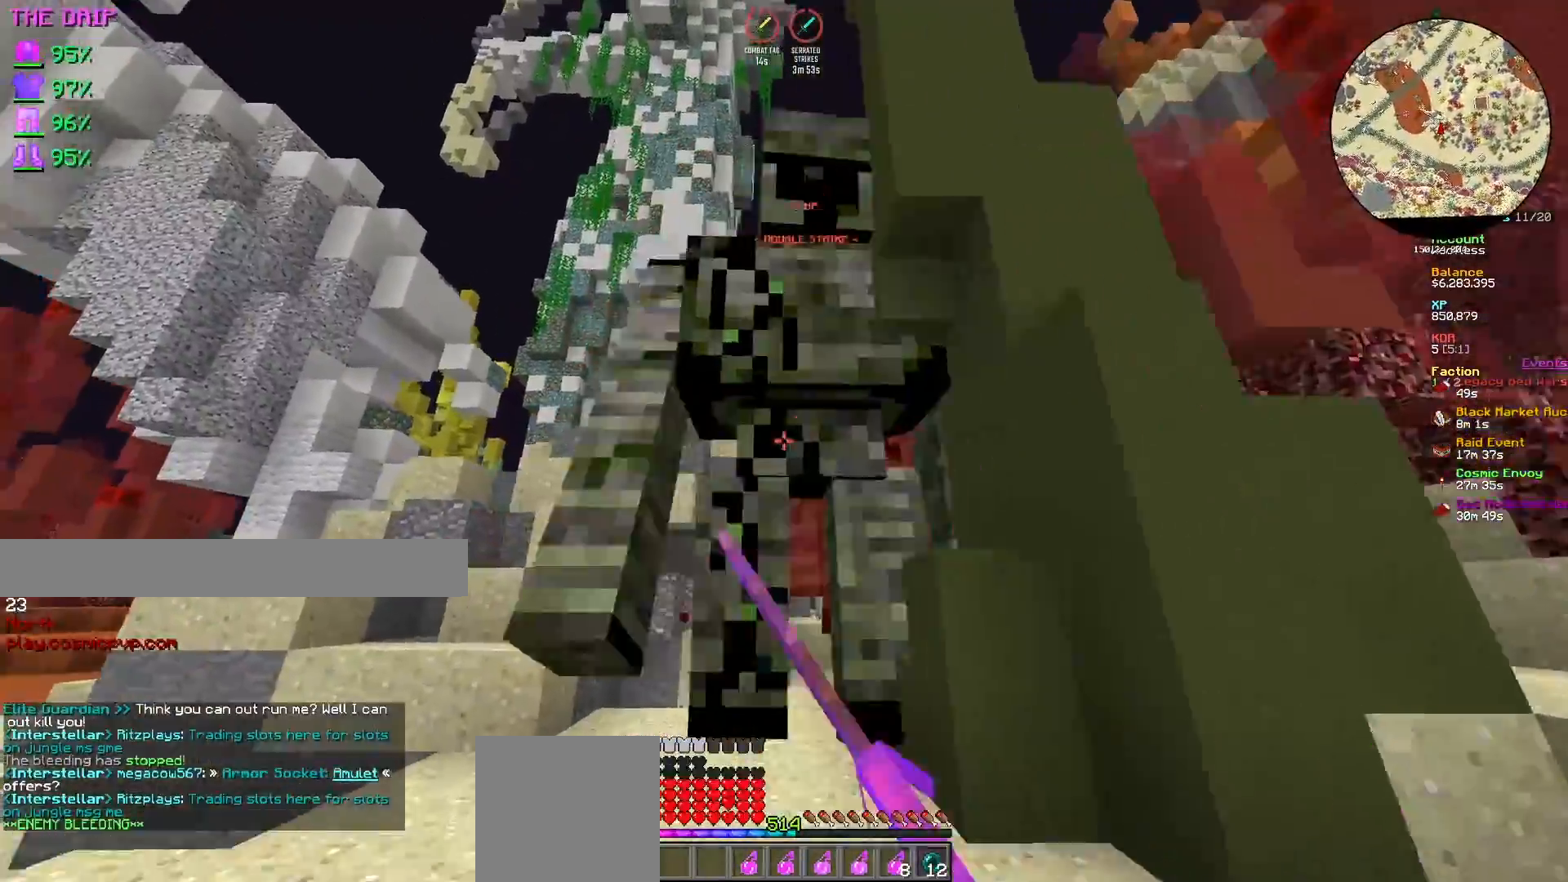
{"keys": ["d", "s"], "mouse": ["left"], "events": [[133, "d", "down"], [283, "w", "up"], [383, "s", "down"]]}
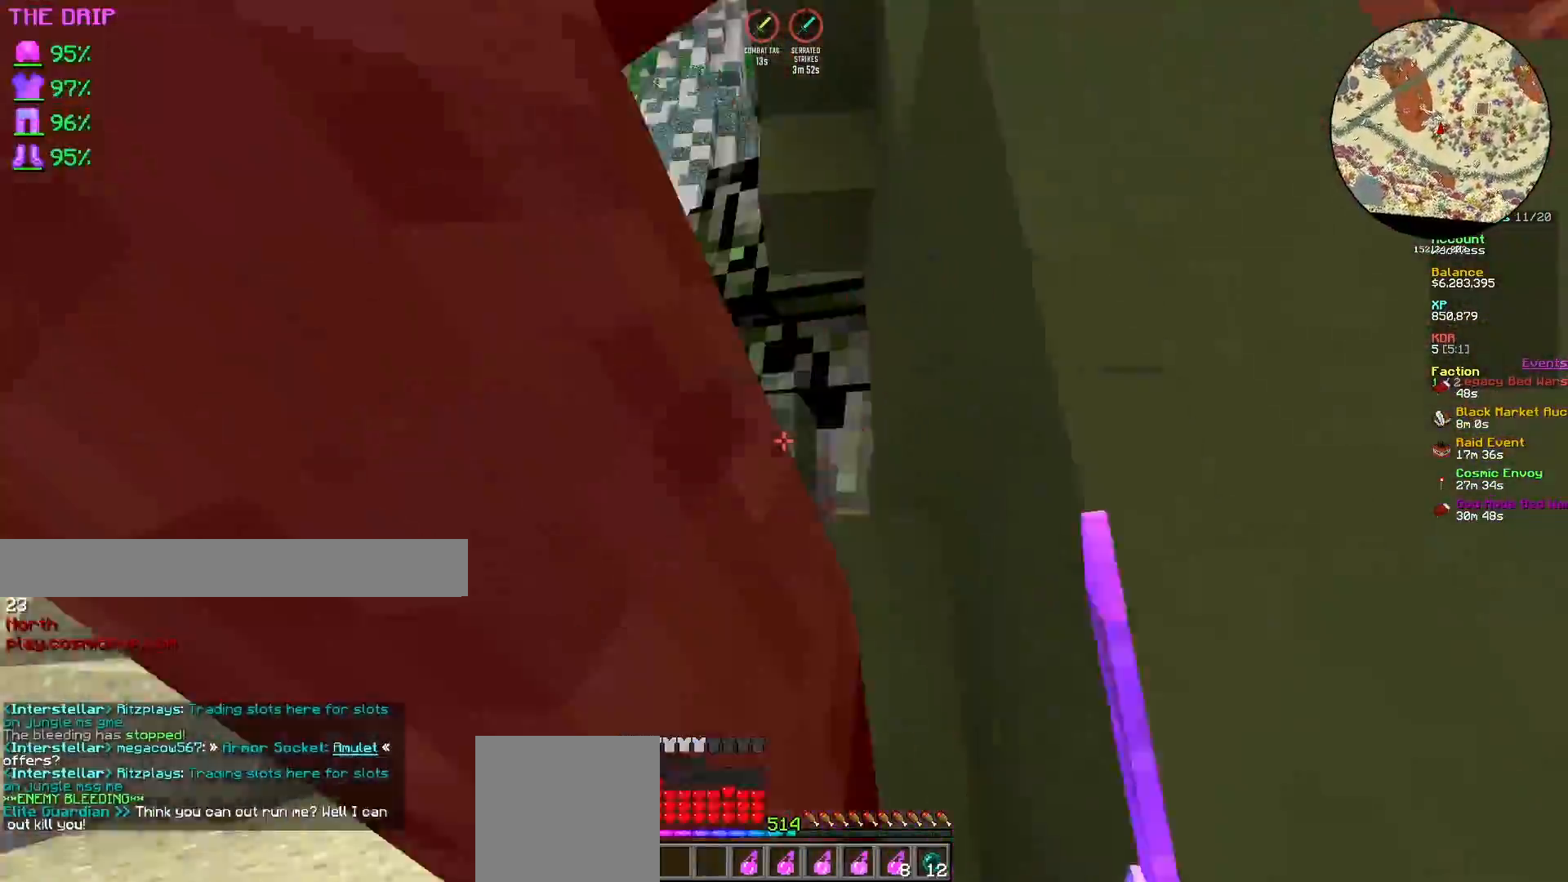
{"keys": ["a", "s"], "mouse": ["left"], "events": [[33, "d", "up"], [117, "a", "down"], [233, "mouse_left", "up"], [267, "mouse_left", "down"]]}
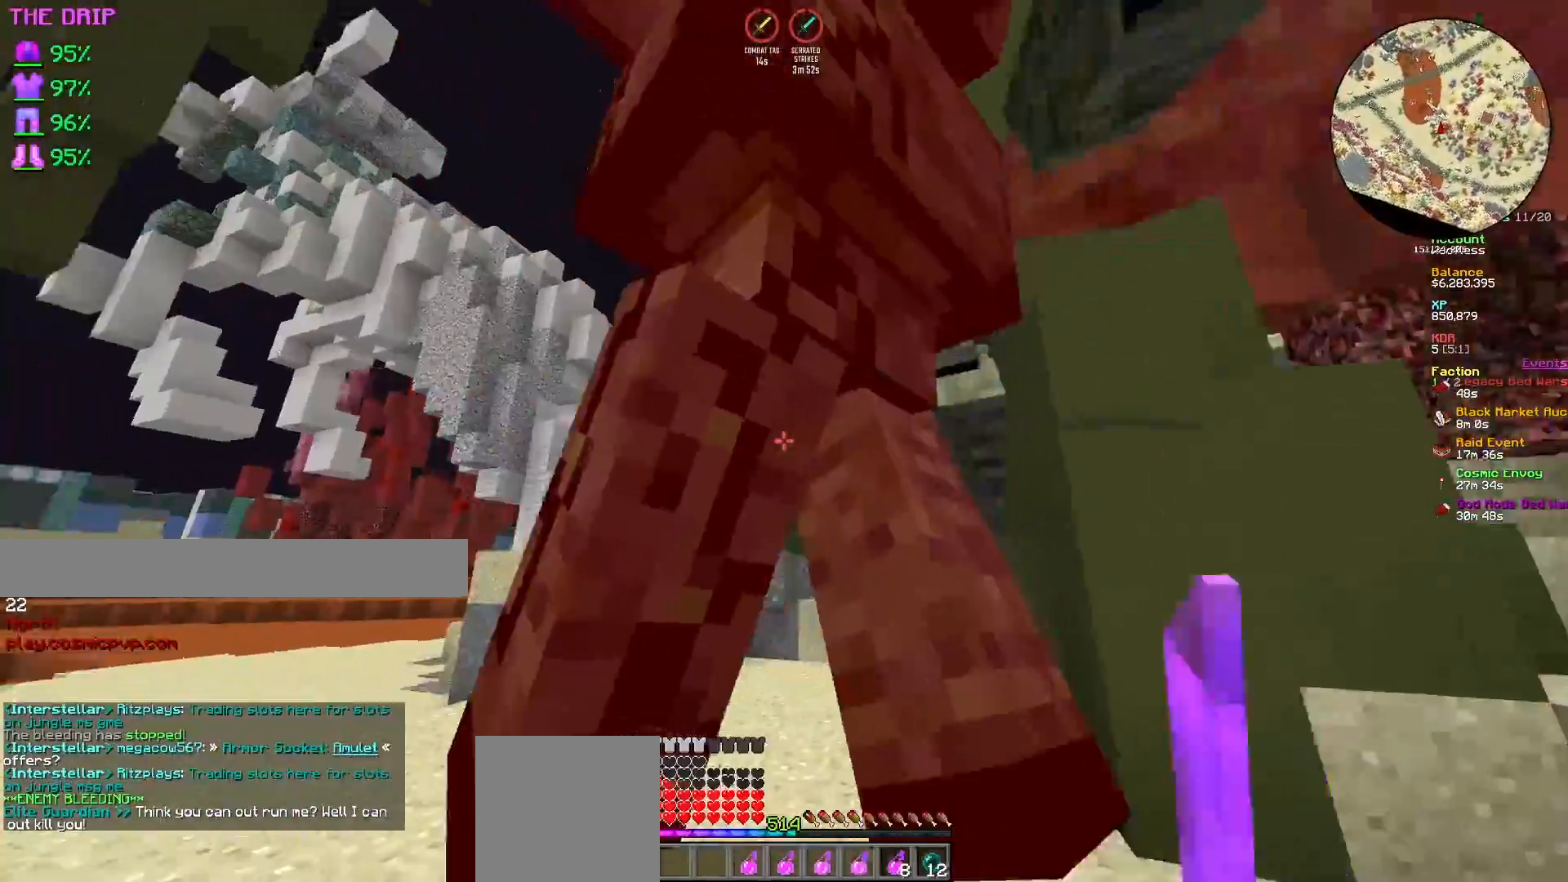
{"keys": ["a"], "mouse": ["left"], "events": [[83, "a", "up"], [267, "a", "down"], [367, "s", "up"]]}
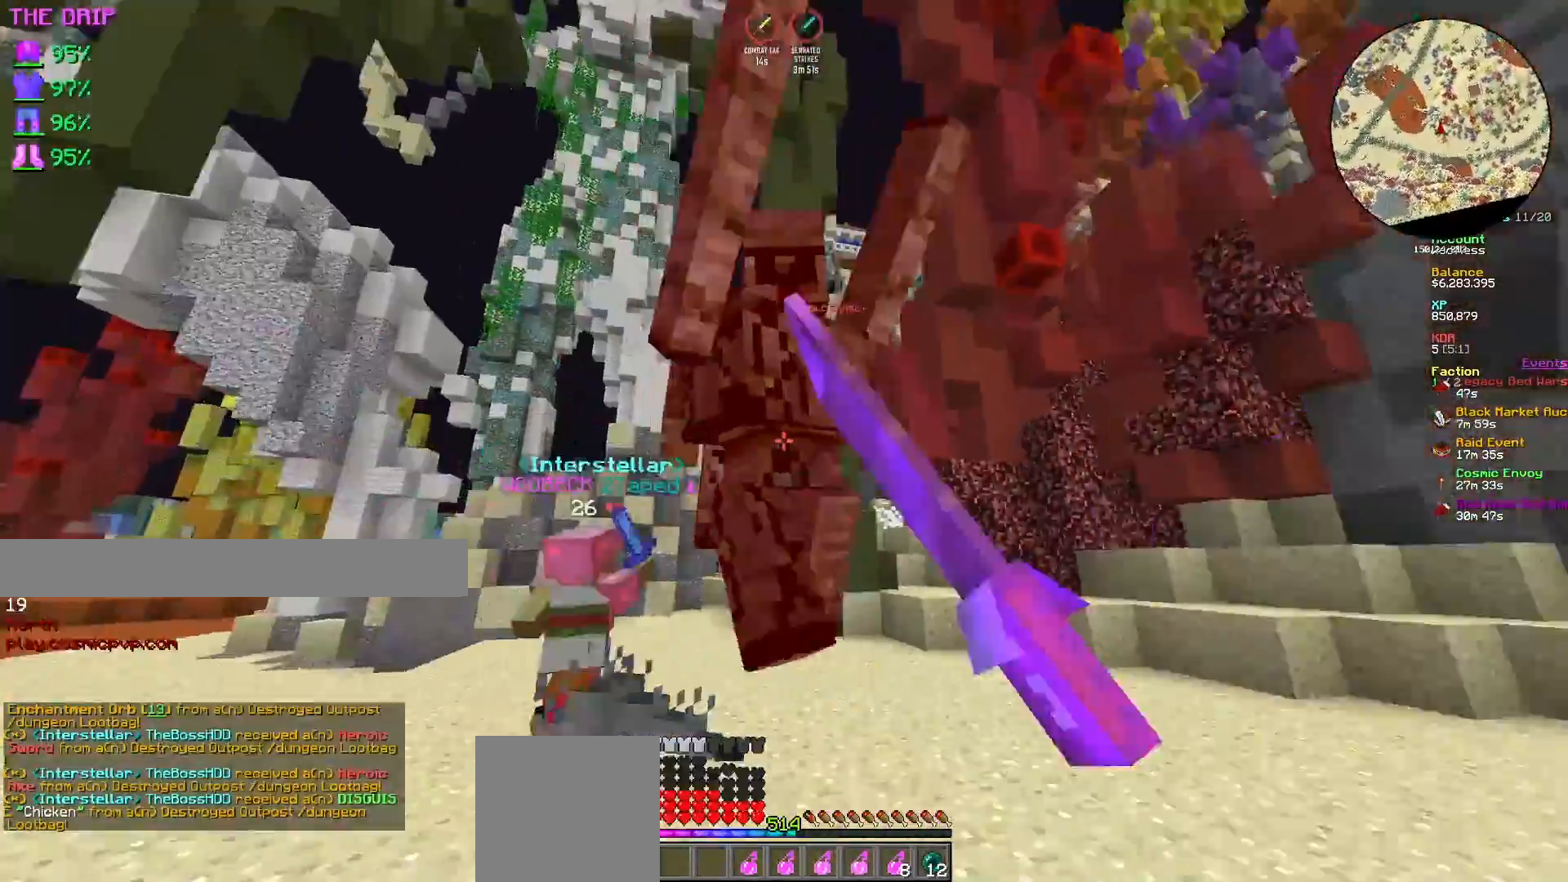
{"keys": ["w"], "mouse": [], "events": [[183, "mouse_left", "up"], [183, "w", "down"], [250, "a", "up"]]}
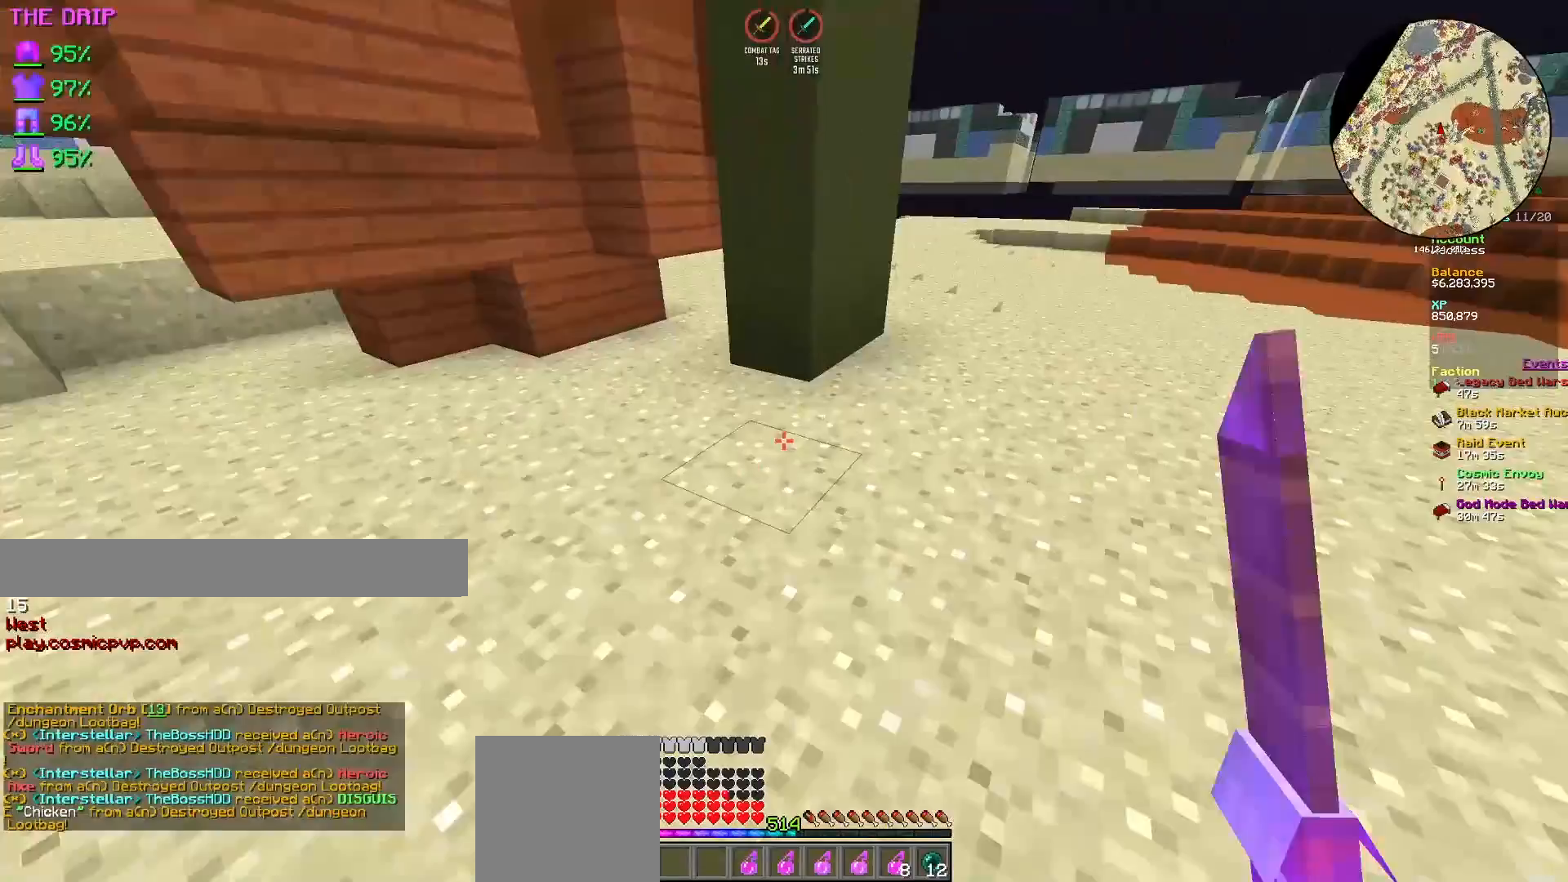
{"keys": ["w"], "mouse": [], "events": [[133, "mouse_right", "down"], [267, "mouse_right", "up"], [317, "mouse_right", "down"], [450, "mouse_right", "up"]]}